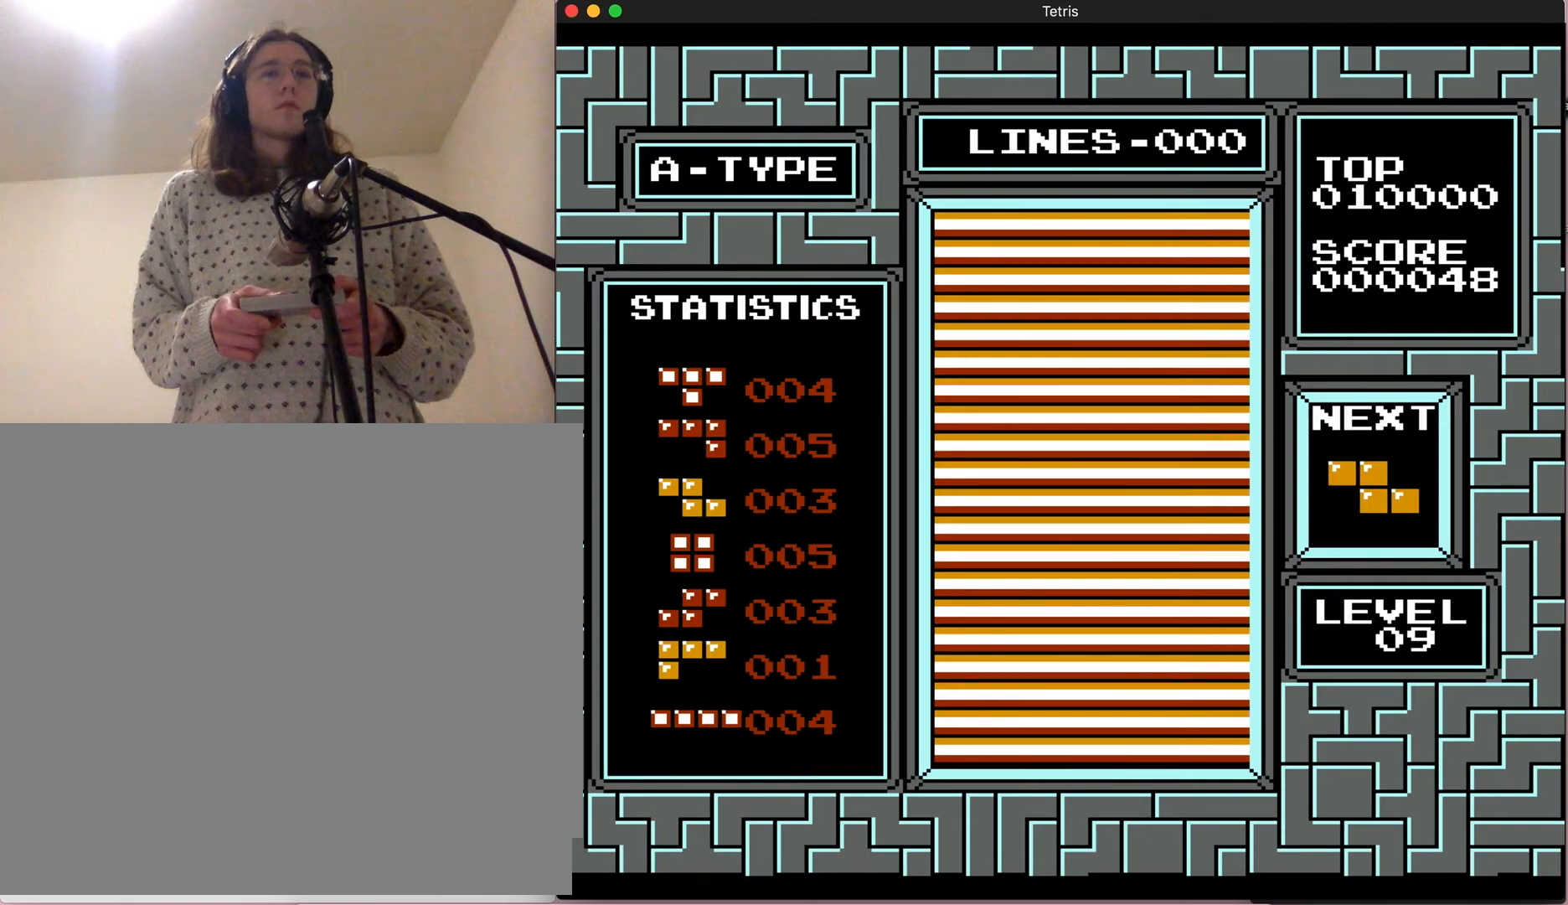
Gameplay with a controller (Nintendo layout); each line is a JSON object with the inputs held at the frame after it. "events" lists button and stick changes between this image and that frame as [ms after this image, input, new state], when the widget could be followed in between. Not read: B L3 R3.
{"buttons": [], "events": [[50, "DPAD_LEFT", "down"], [267, "DPAD_LEFT", "up"]]}
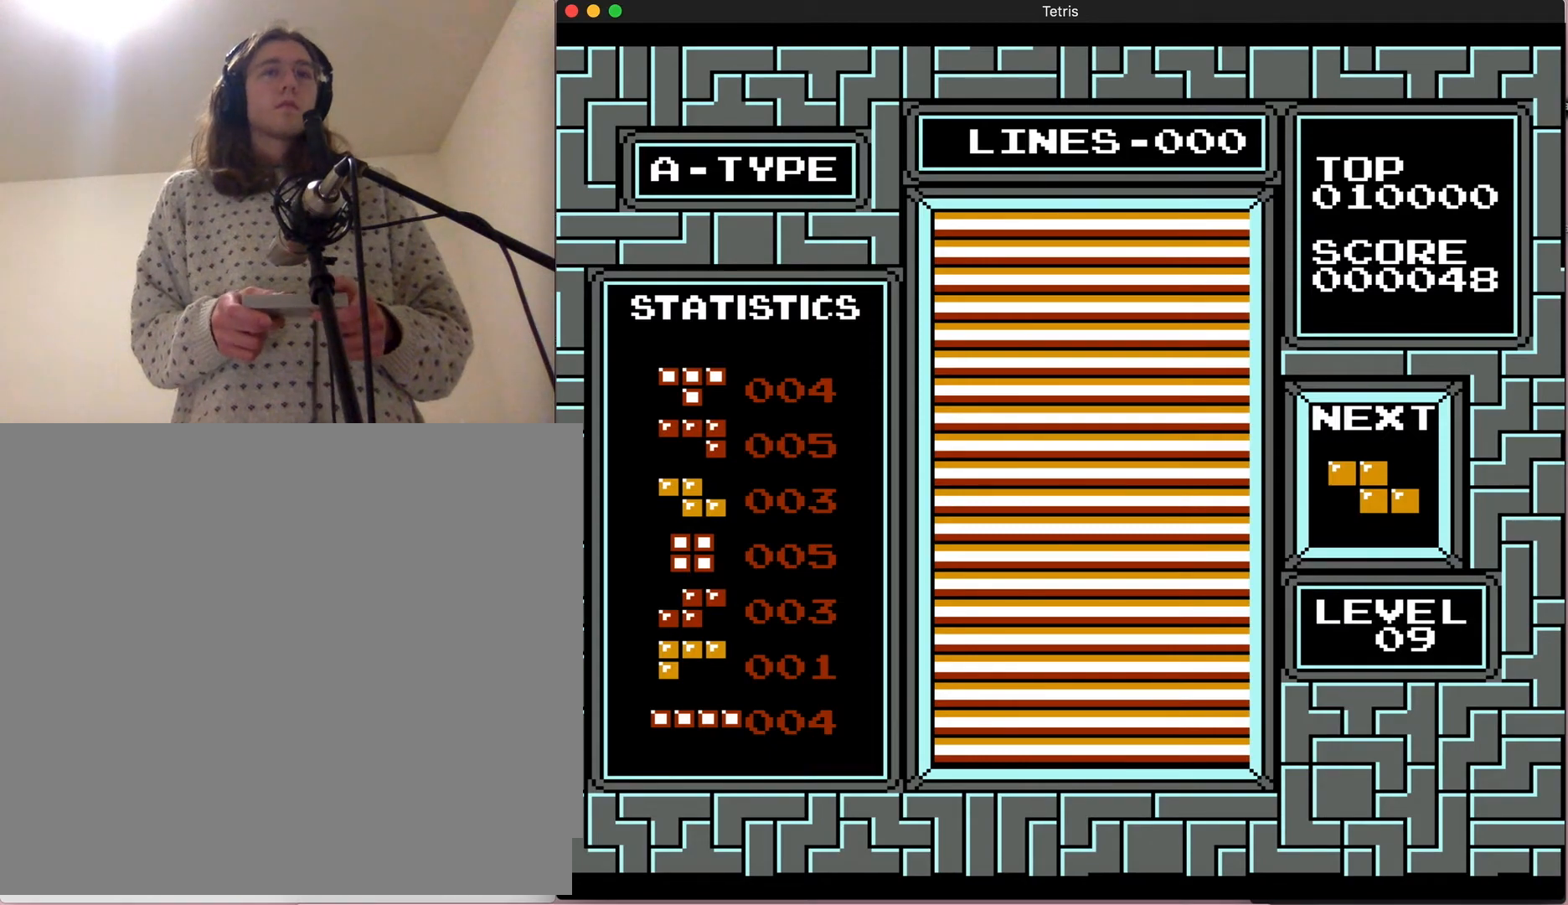
{"buttons": [], "events": []}
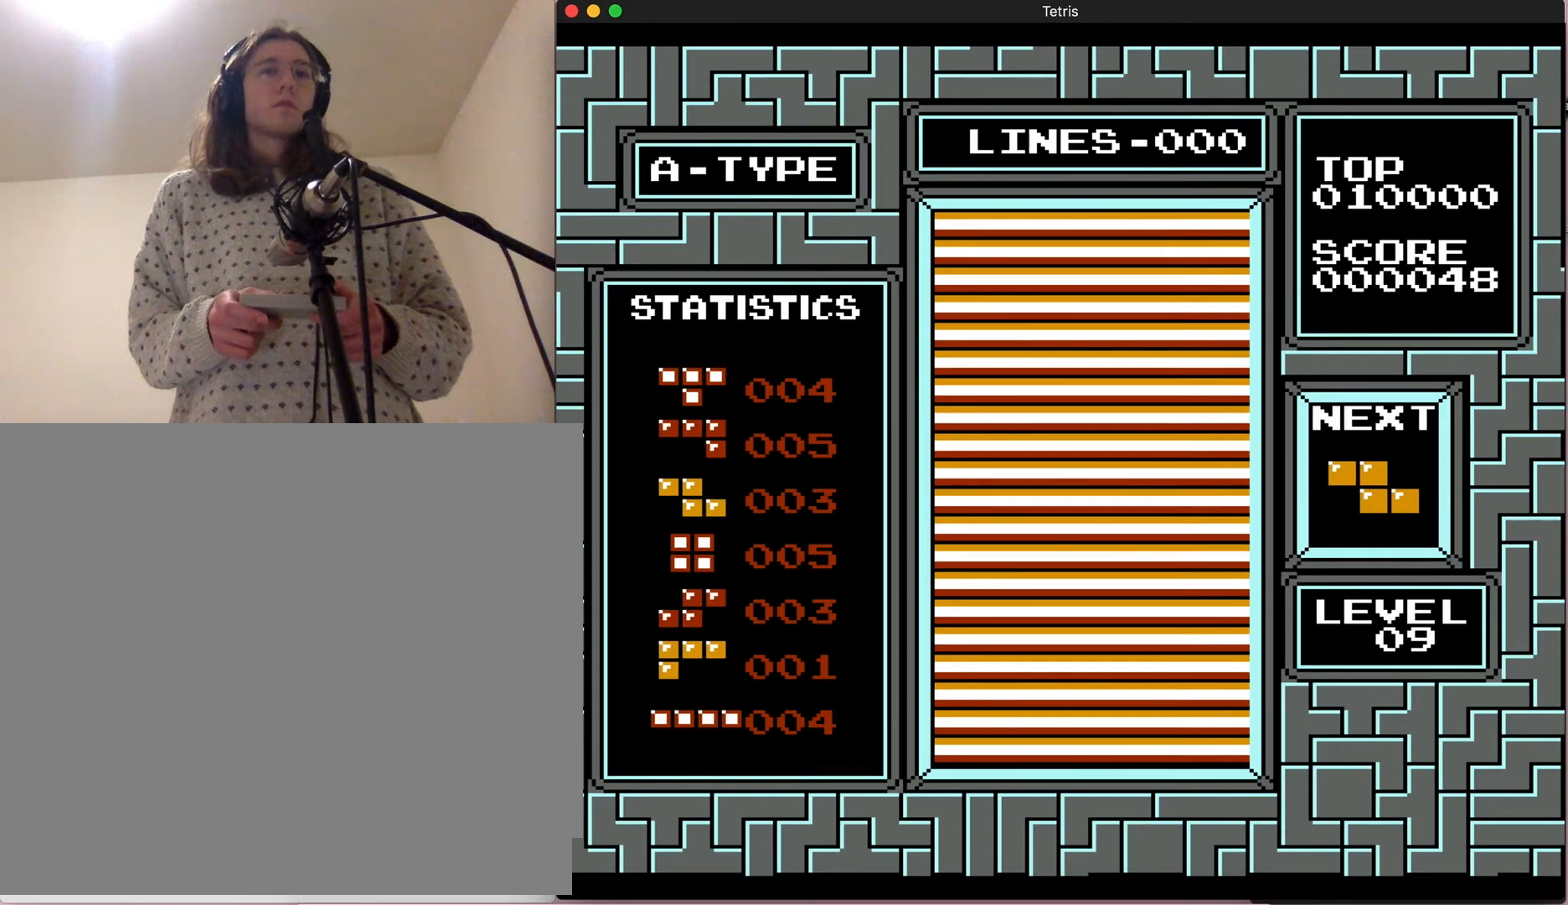
{"buttons": [], "events": [[17, "DPAD_RIGHT", "down"], [167, "DPAD_RIGHT", "up"]]}
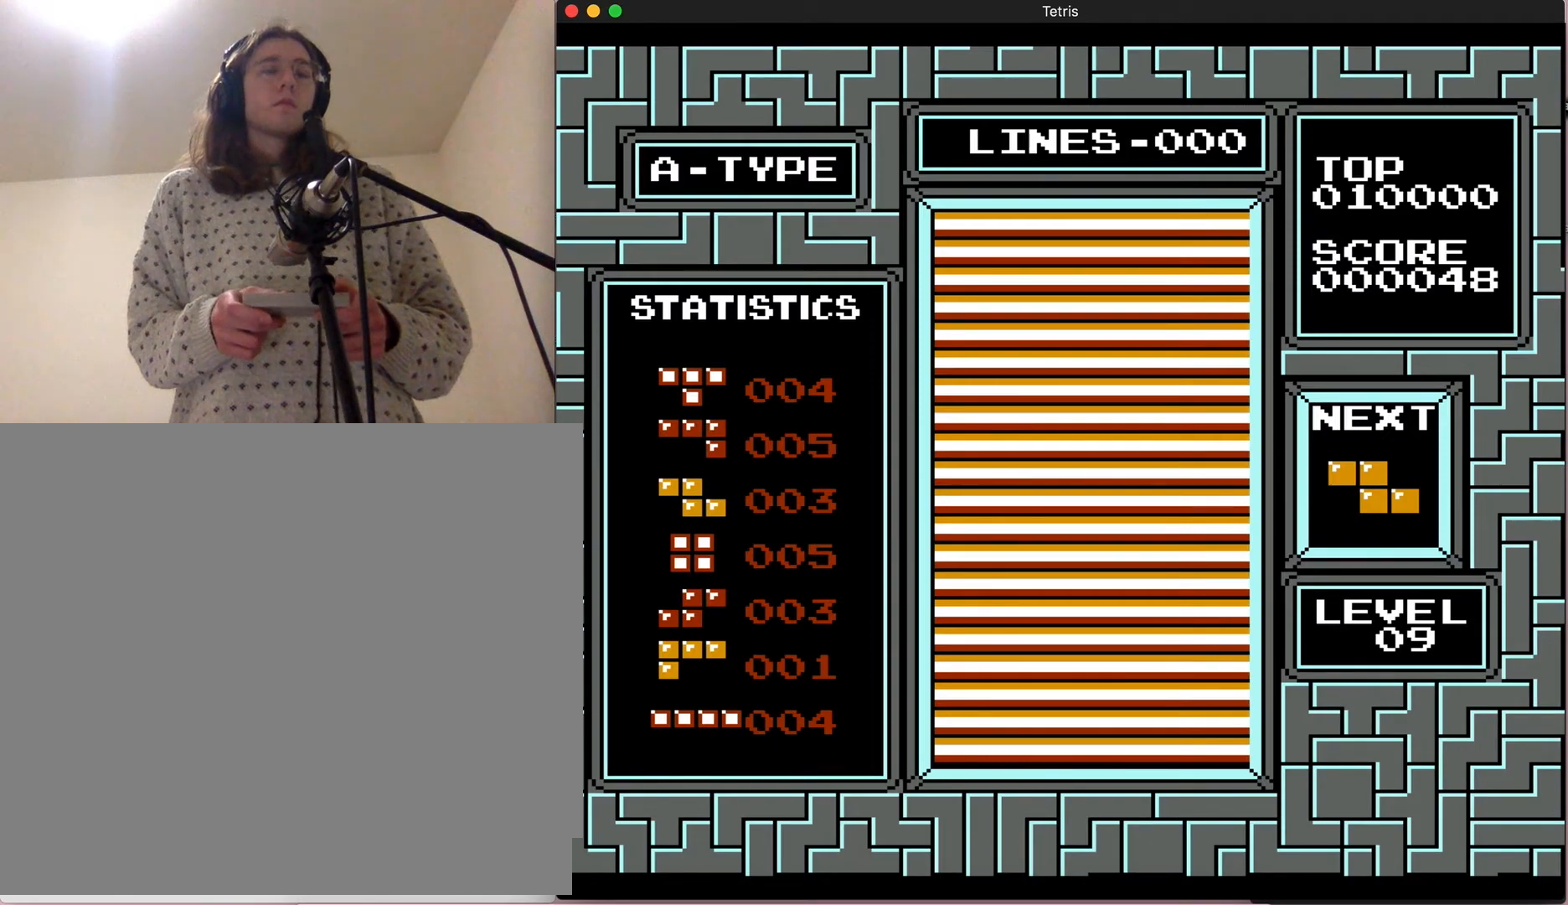
{"buttons": [], "events": []}
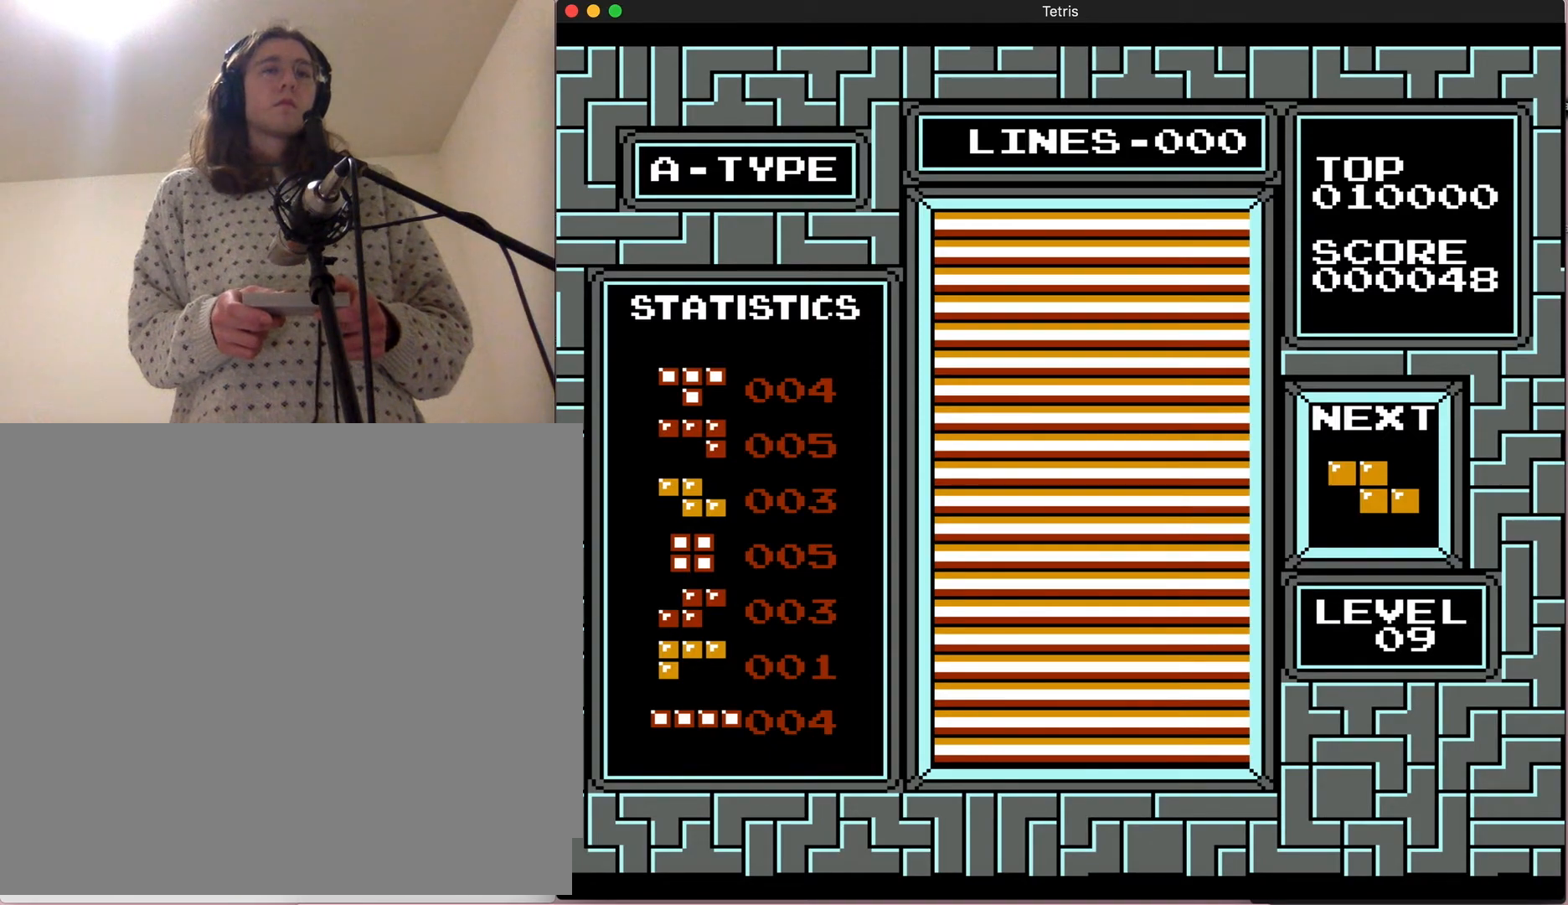
{"buttons": [], "events": []}
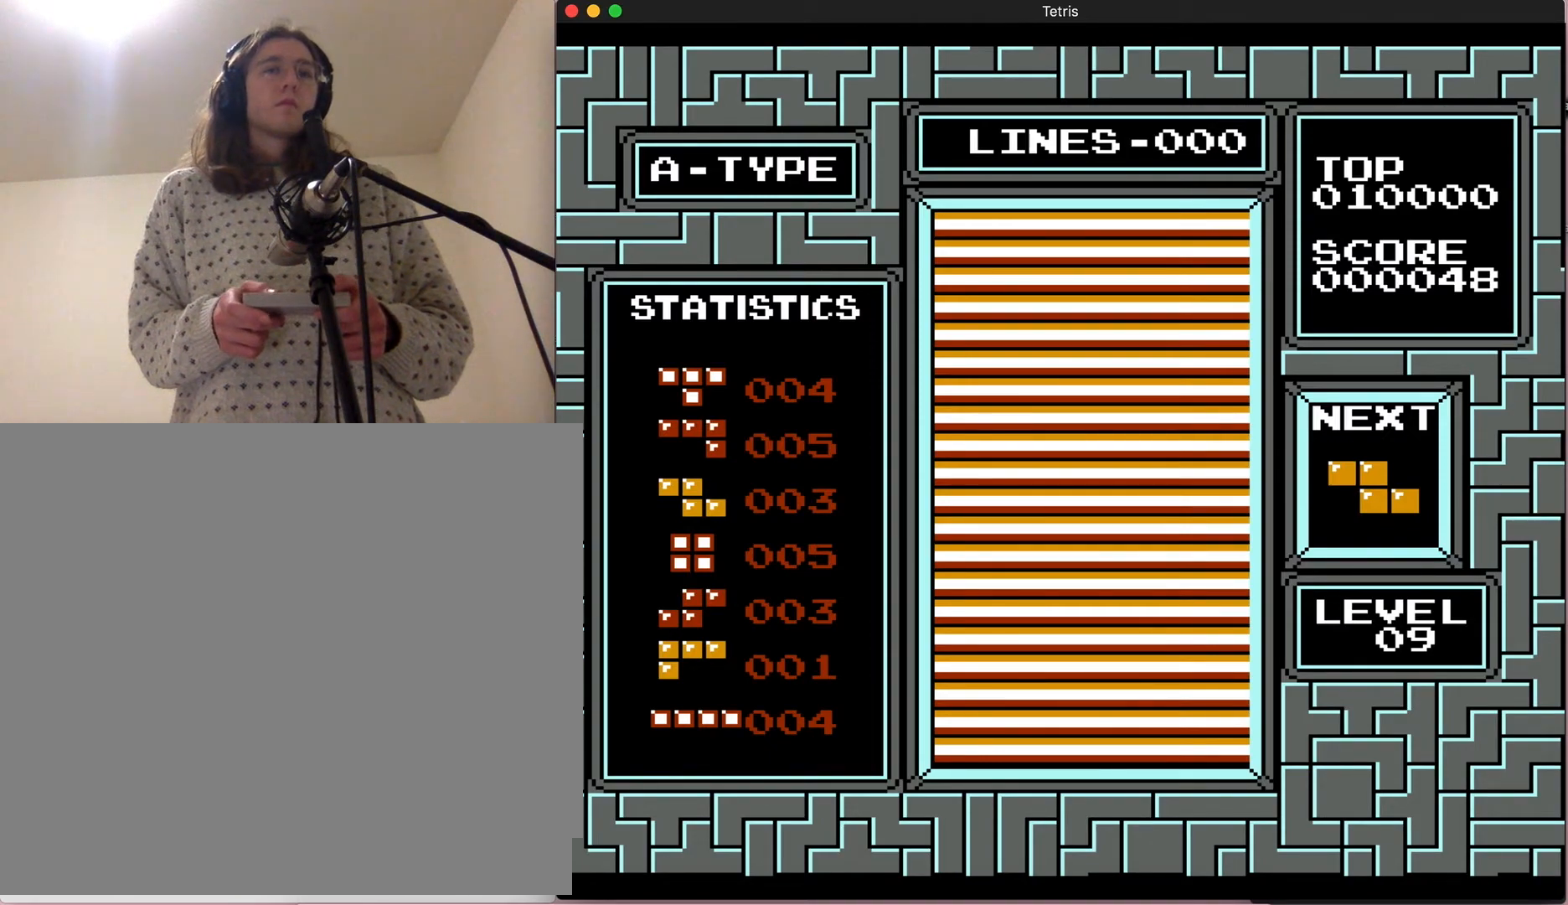
{"buttons": [], "events": []}
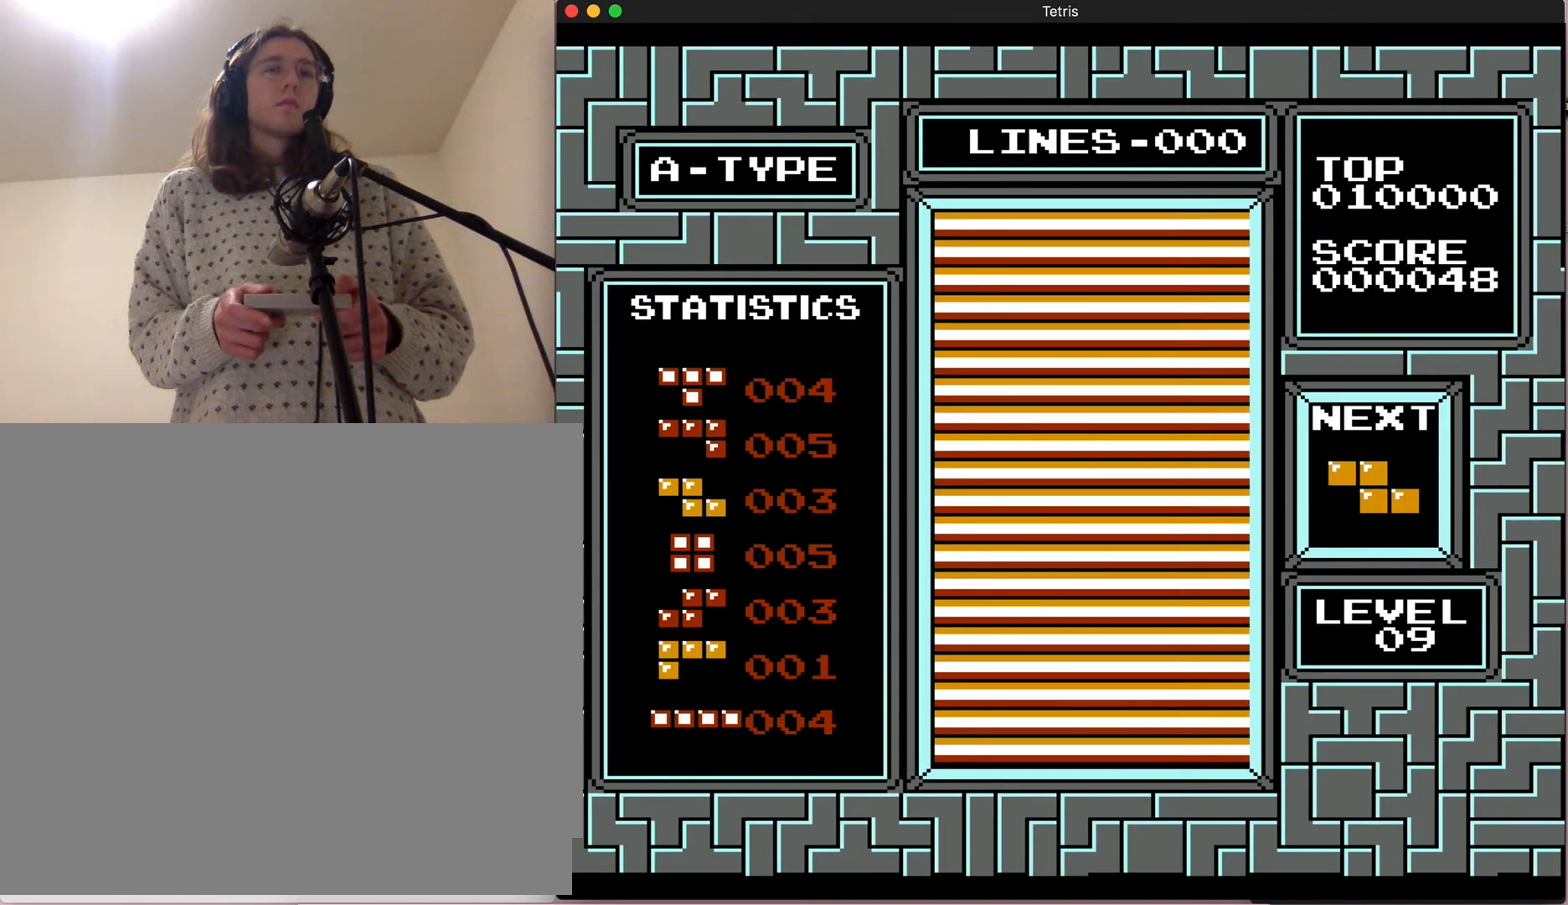
{"buttons": [], "events": []}
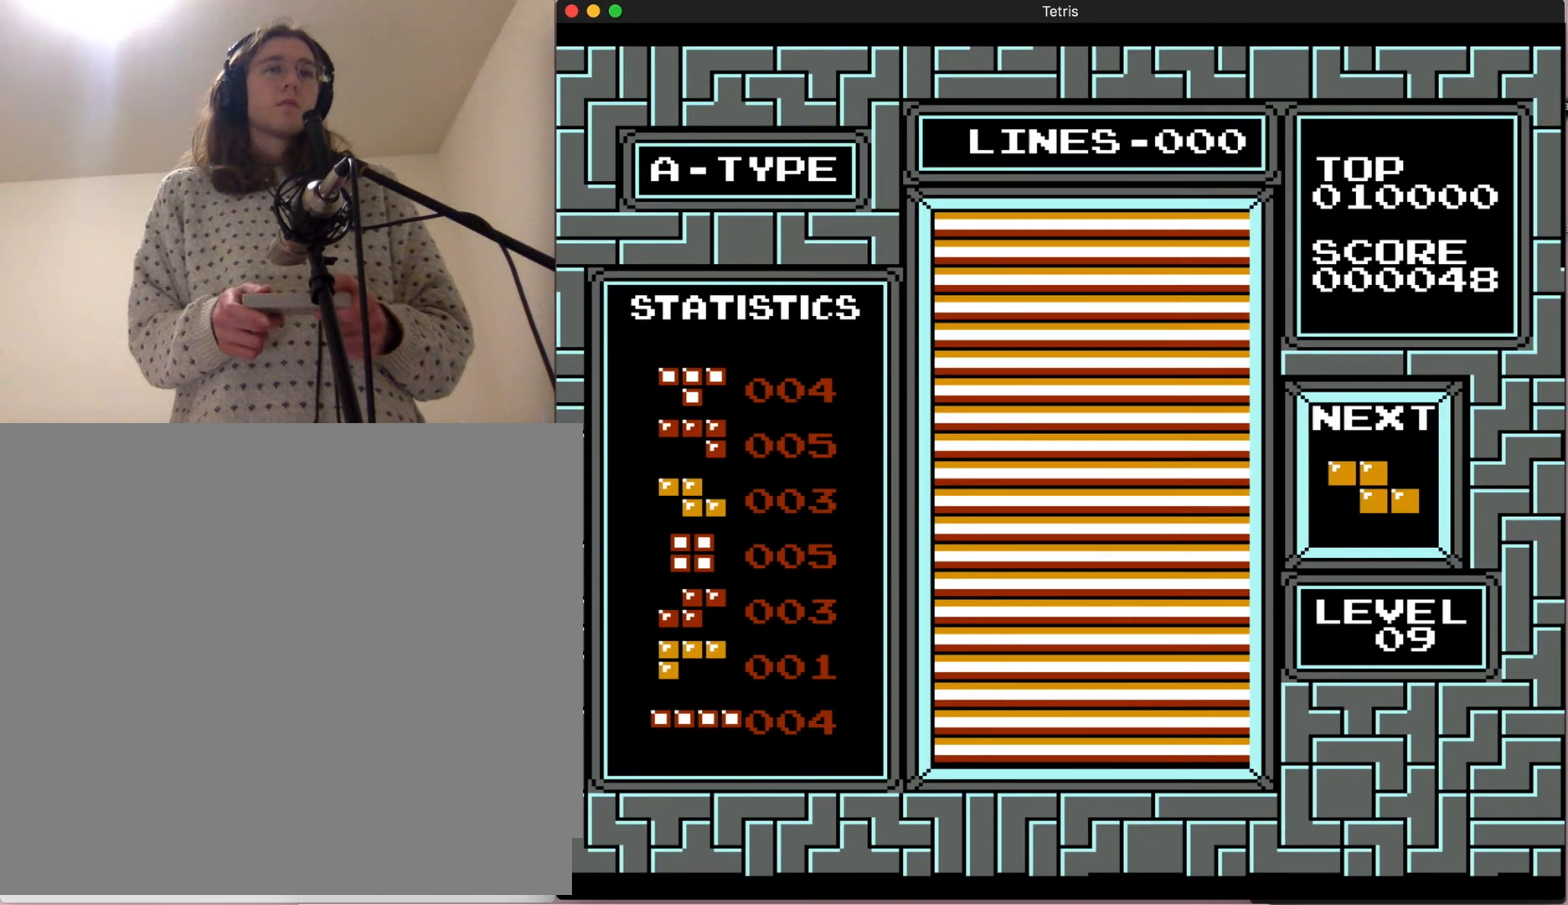
{"buttons": [], "events": [[283, "DPAD_DOWN", "down"], [467, "DPAD_DOWN", "up"]]}
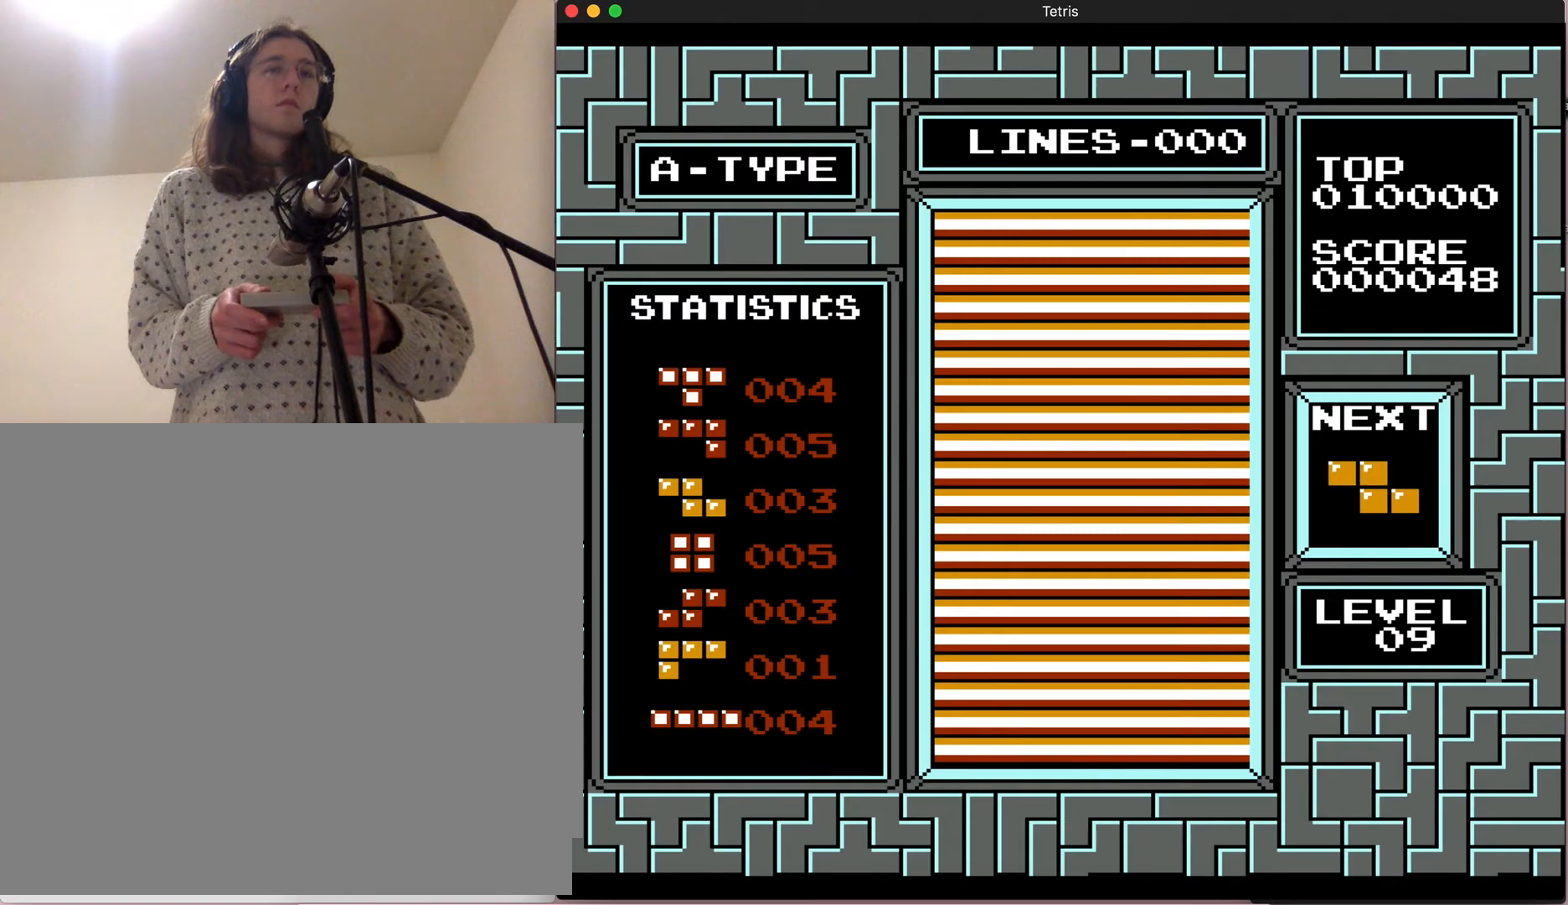
{"buttons": [], "events": []}
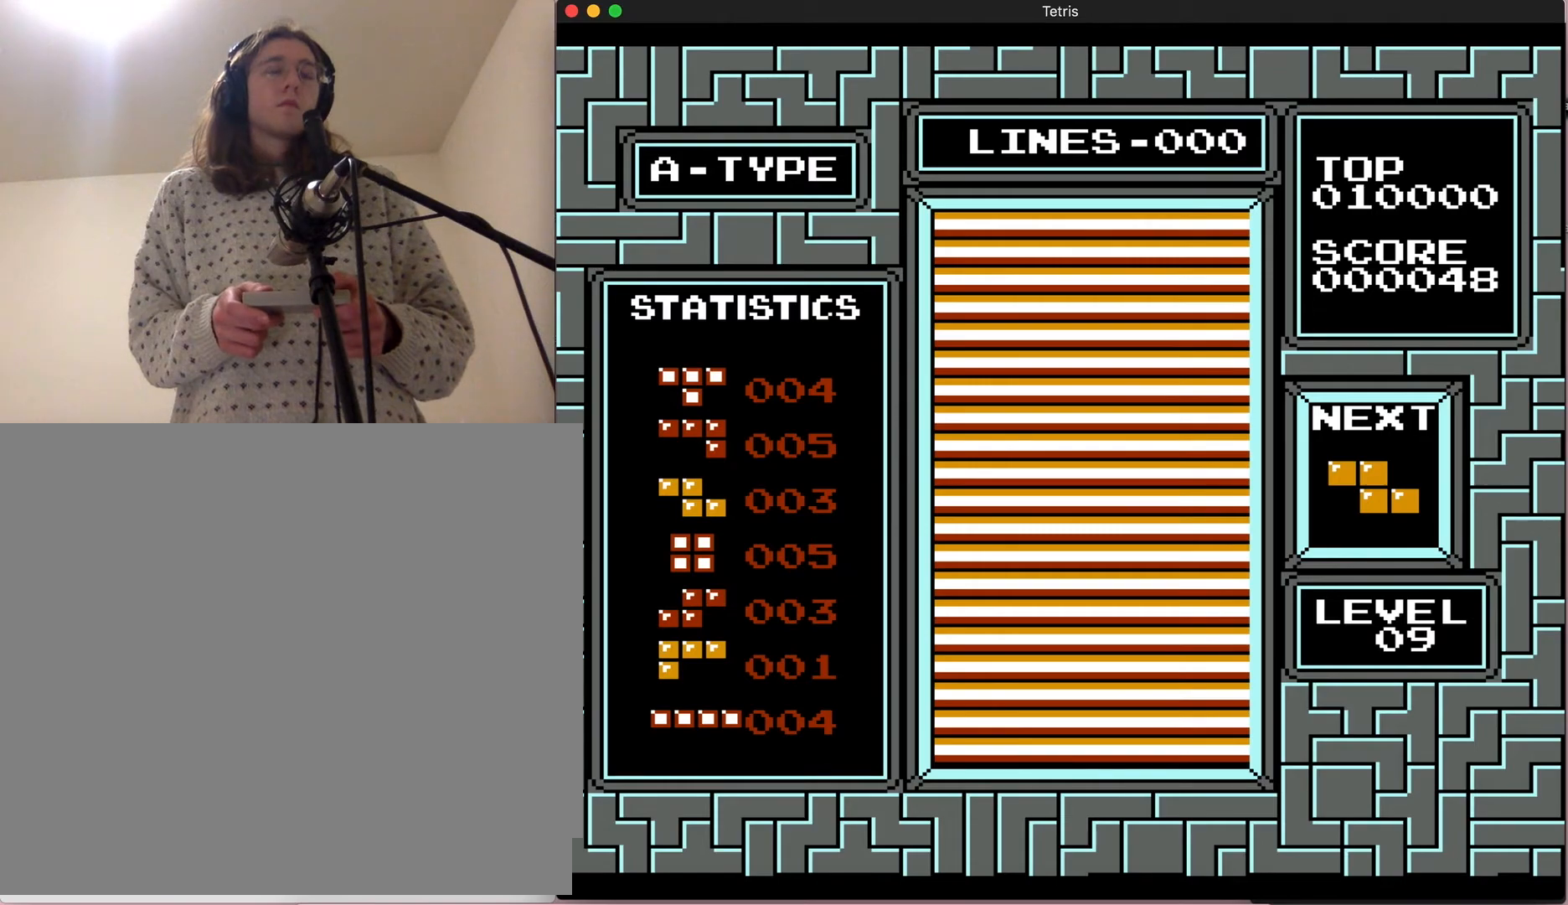
{"buttons": ["A"], "events": [[367, "A", "down"]]}
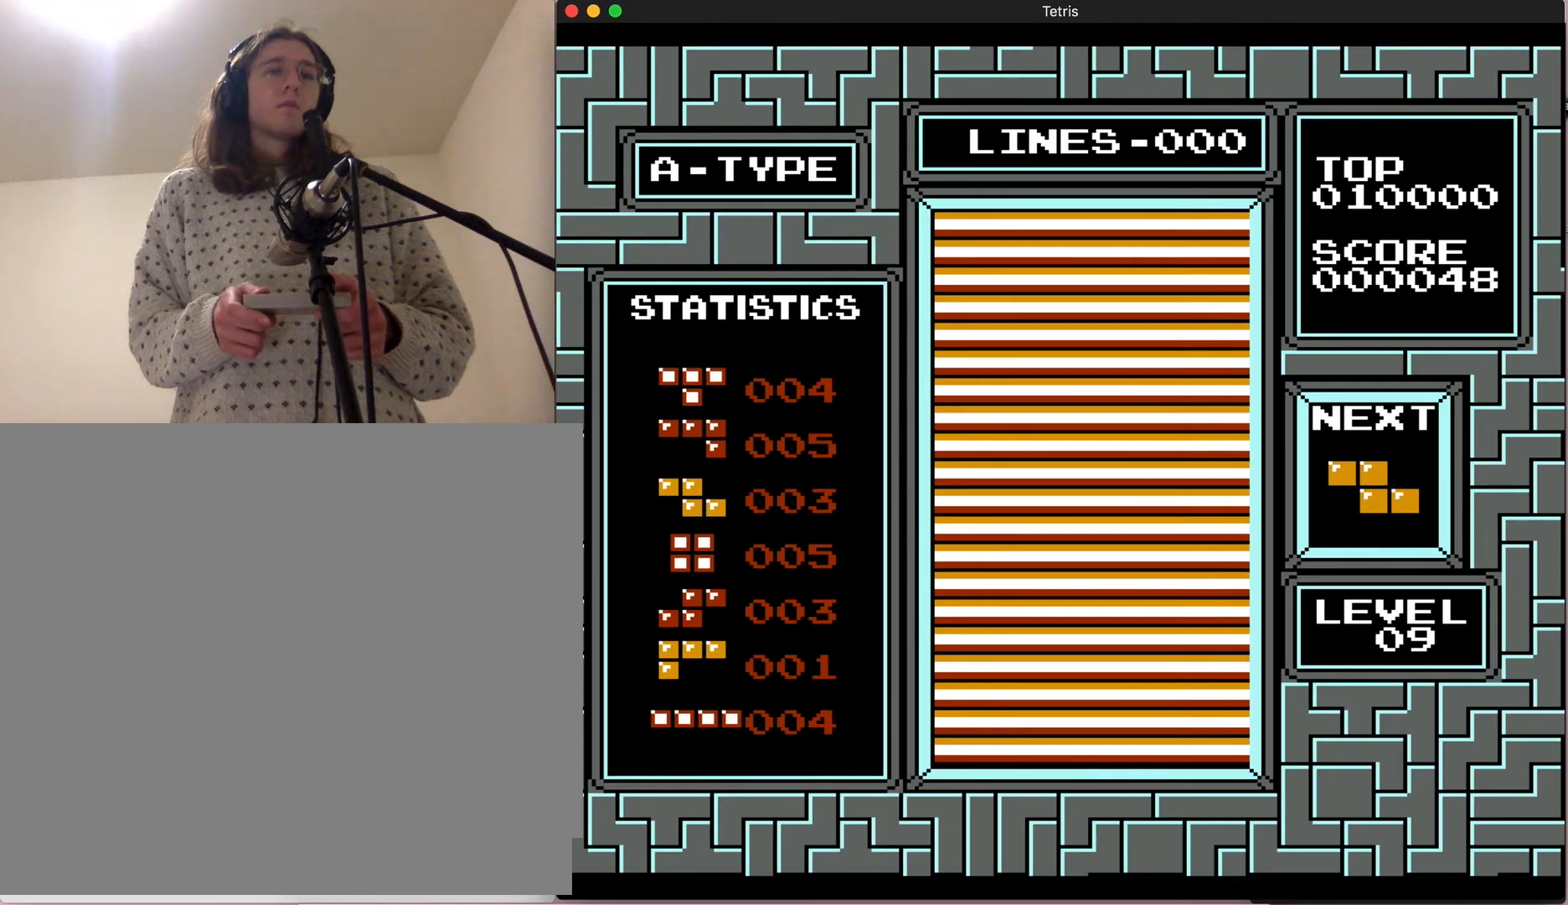
{"buttons": [], "events": [[167, "A", "up"]]}
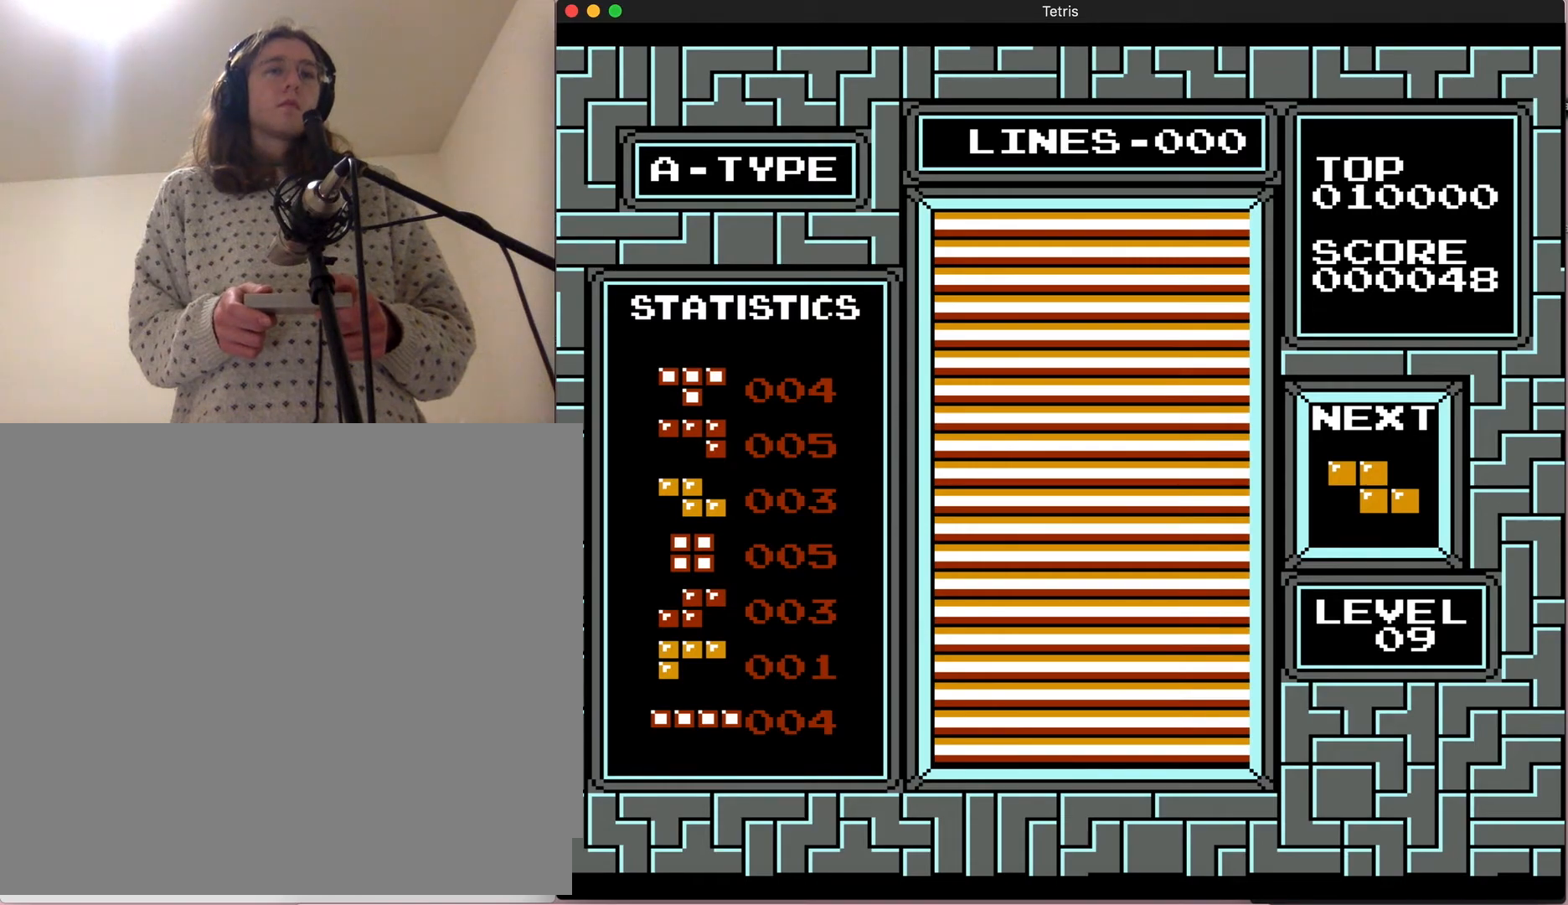
{"buttons": ["A"], "events": [[450, "A", "down"]]}
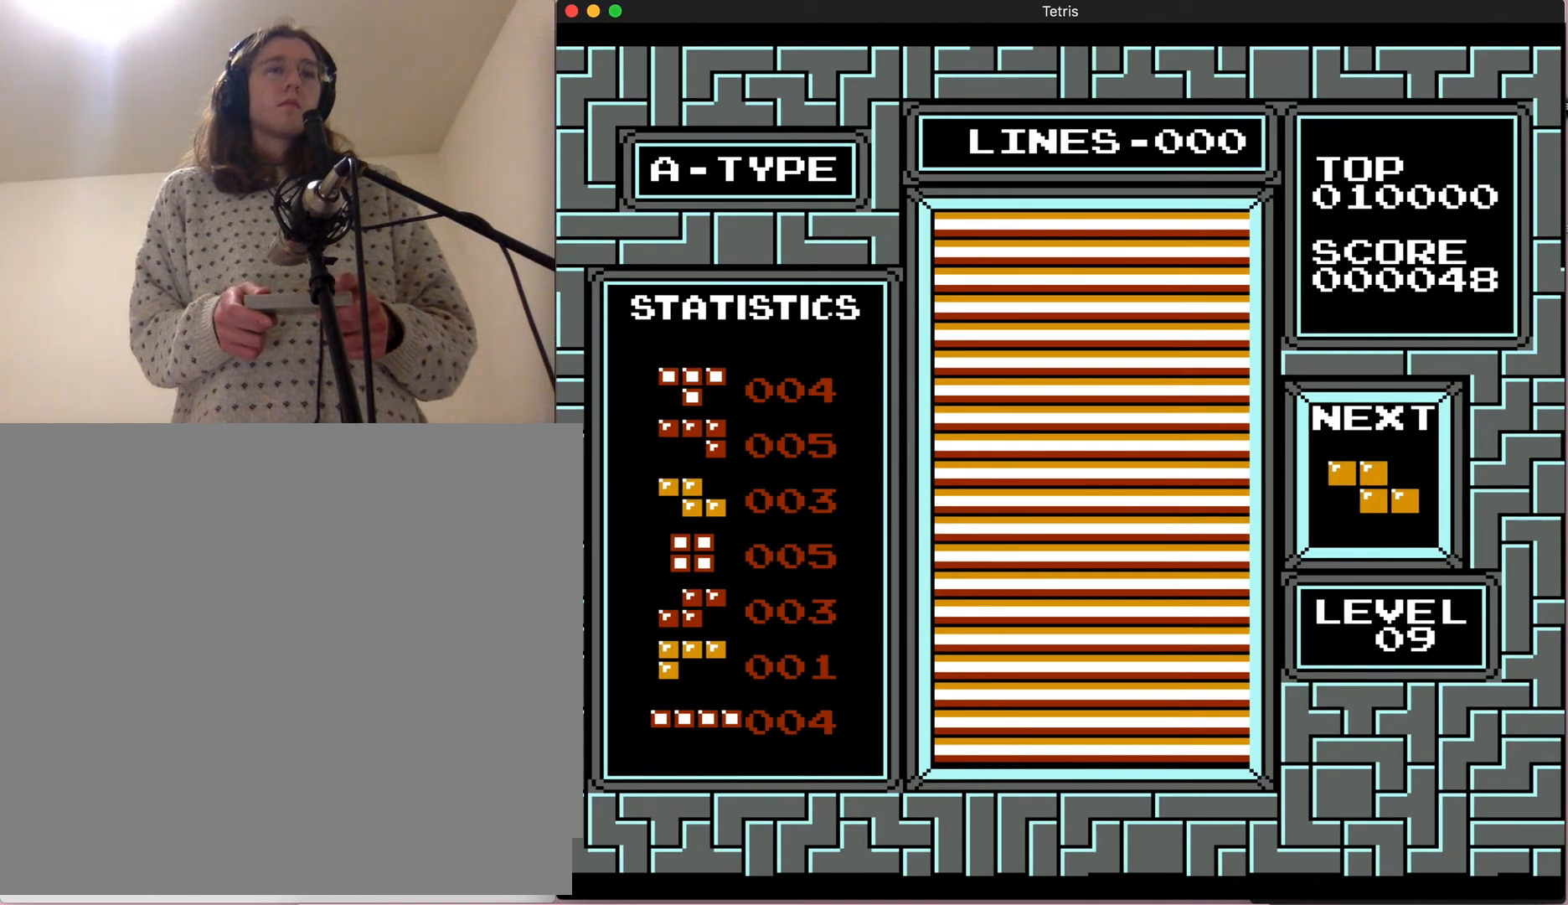
{"buttons": [], "events": [[117, "DPAD_LEFT", "down"], [217, "A", "up"], [450, "DPAD_LEFT", "up"]]}
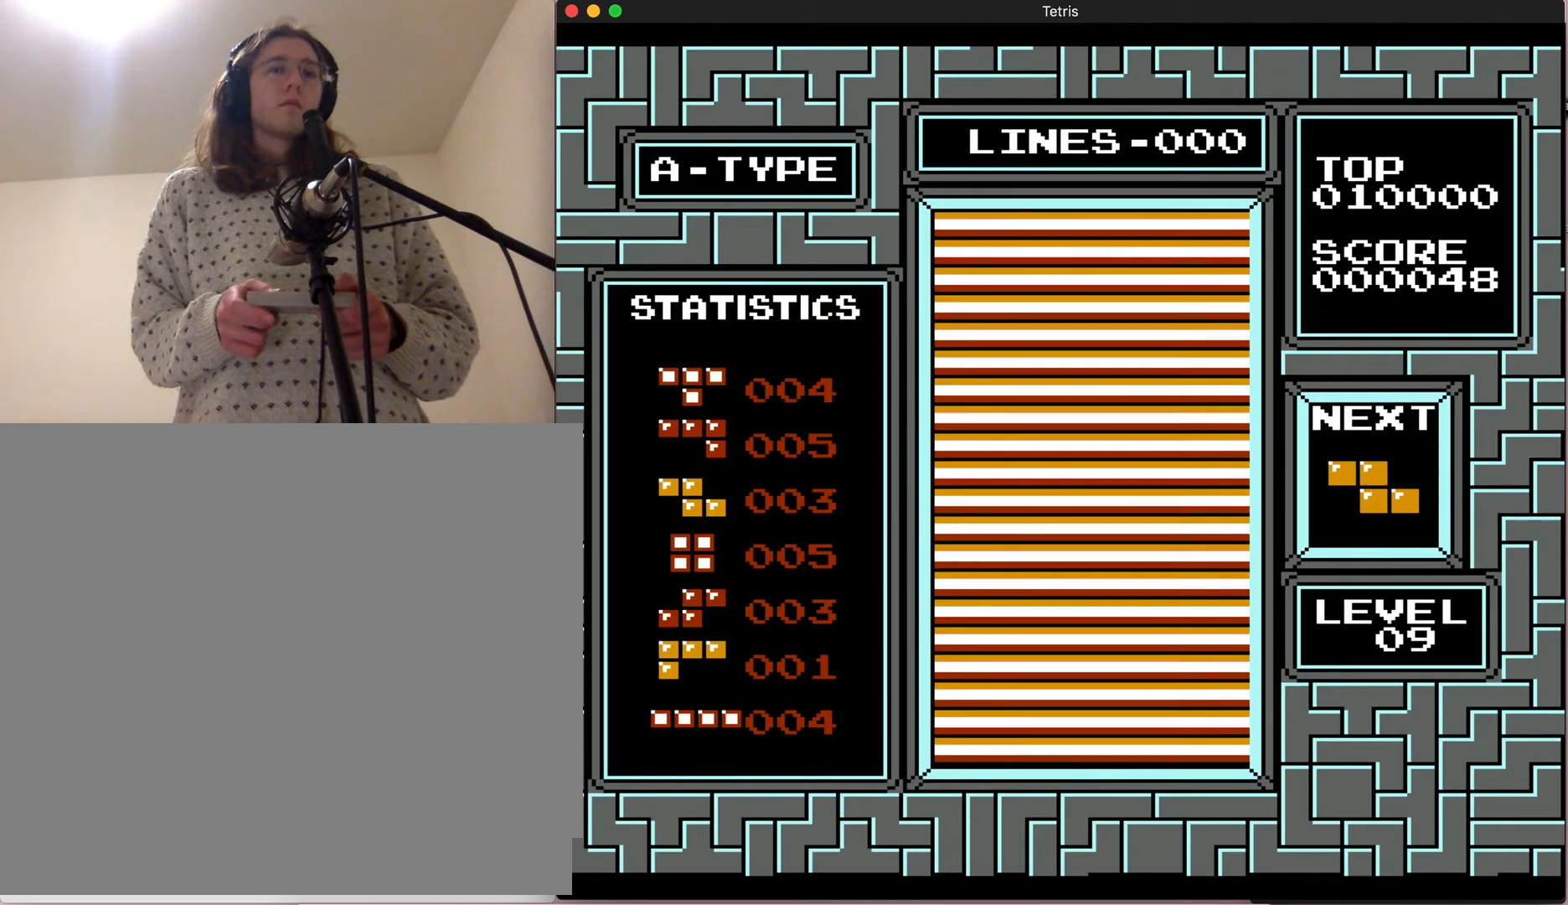
{"buttons": [], "events": [[267, "DPAD_RIGHT", "down"], [450, "DPAD_RIGHT", "up"]]}
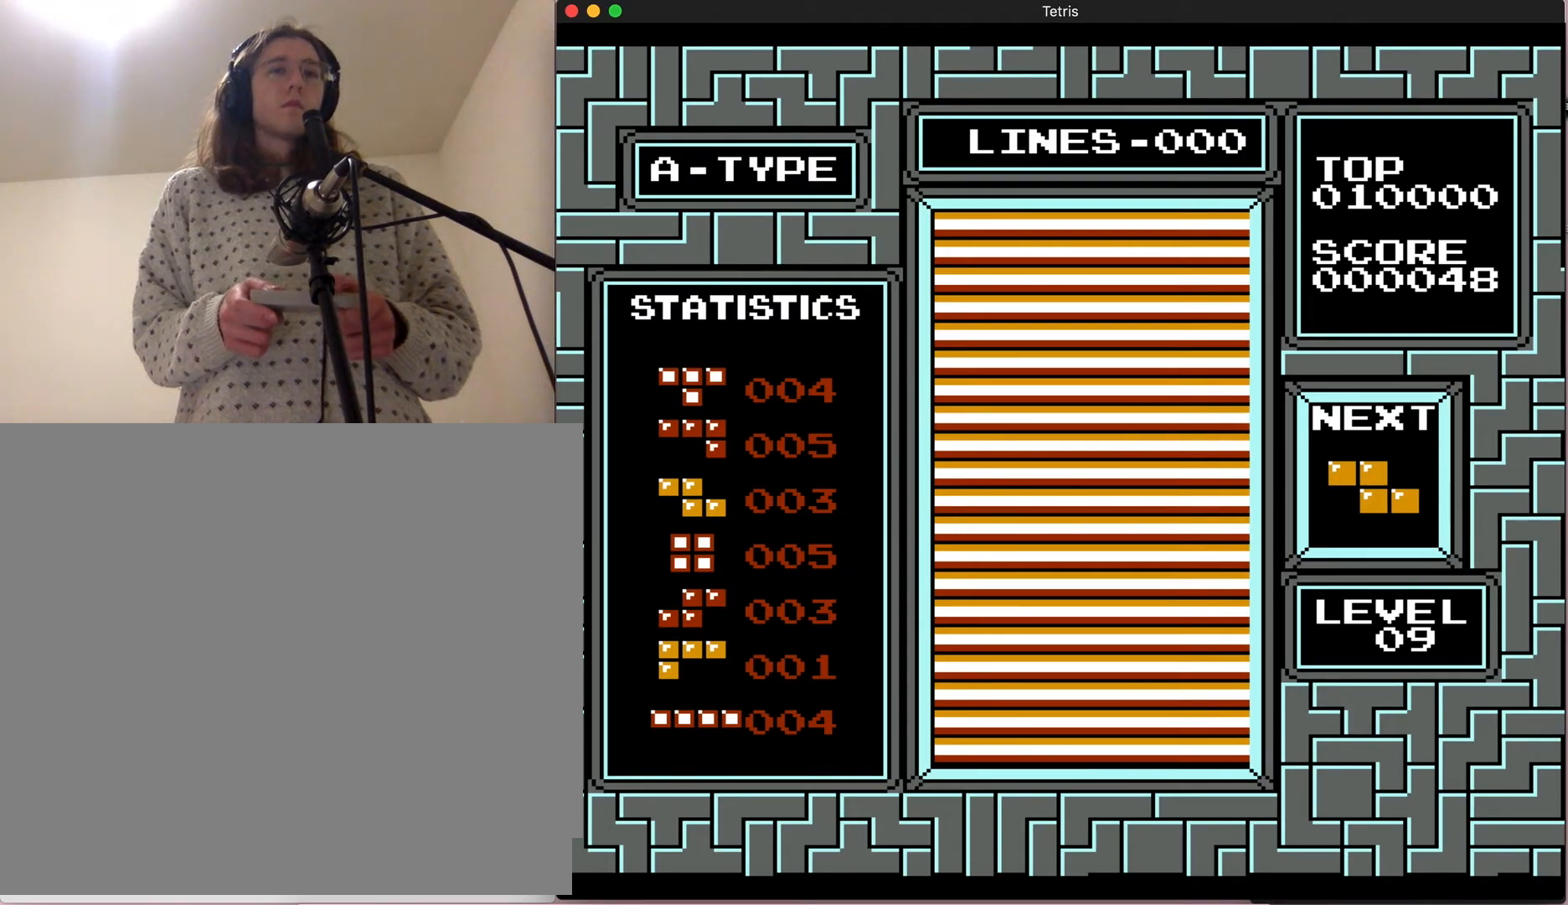
{"buttons": ["DPAD_LEFT"], "events": [[33, "A", "down"], [283, "A", "up"], [433, "DPAD_LEFT", "down"]]}
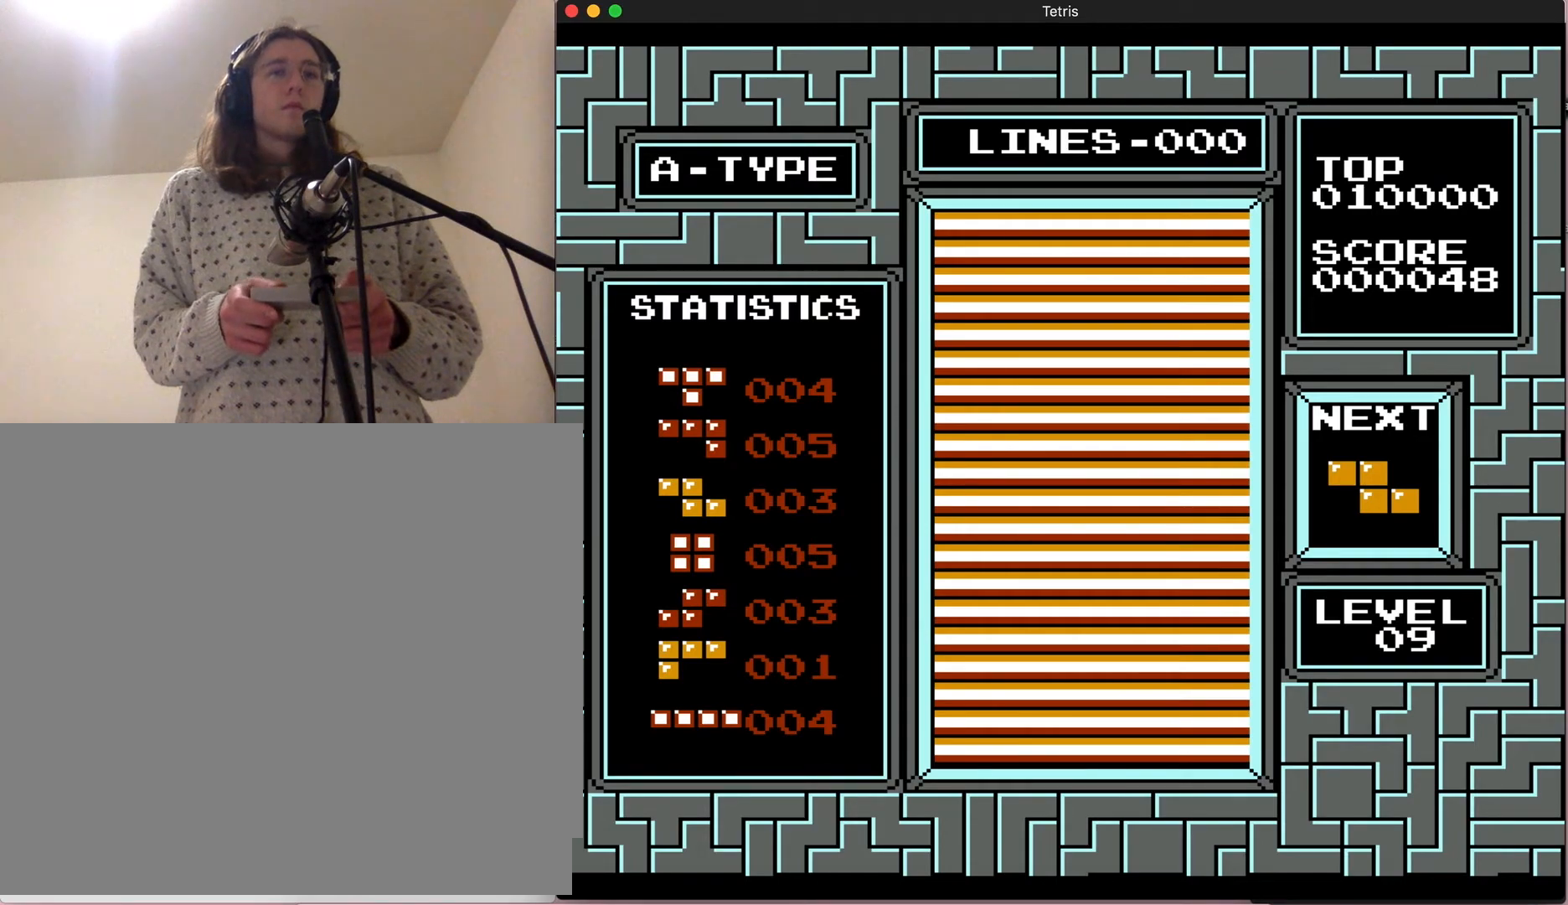
{"buttons": [], "events": [[200, "DPAD_LEFT", "up"]]}
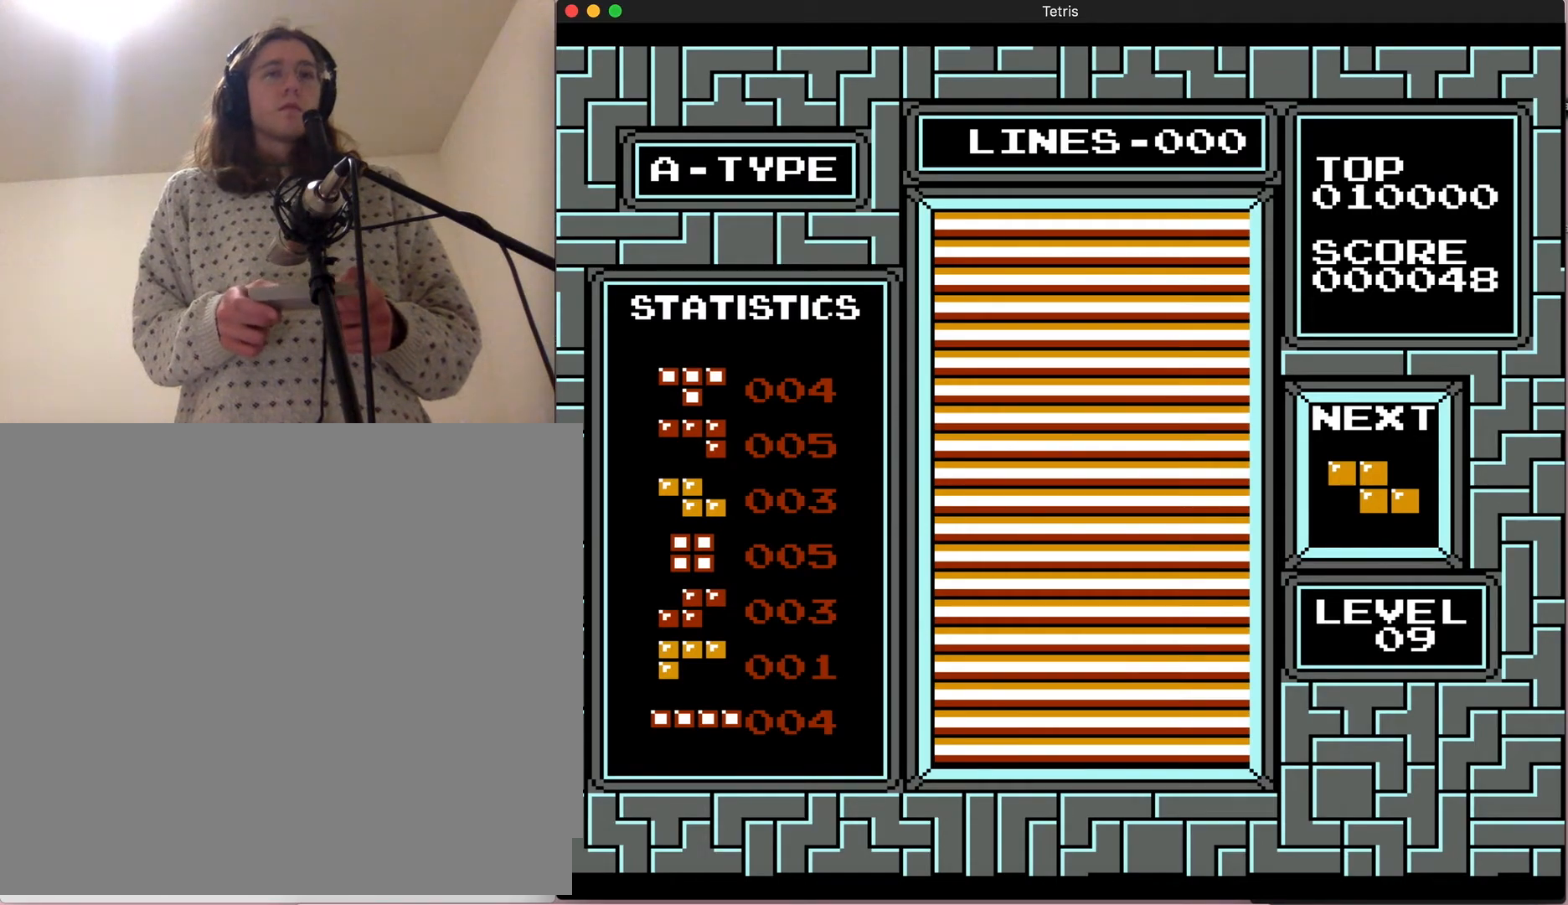
{"buttons": [], "events": []}
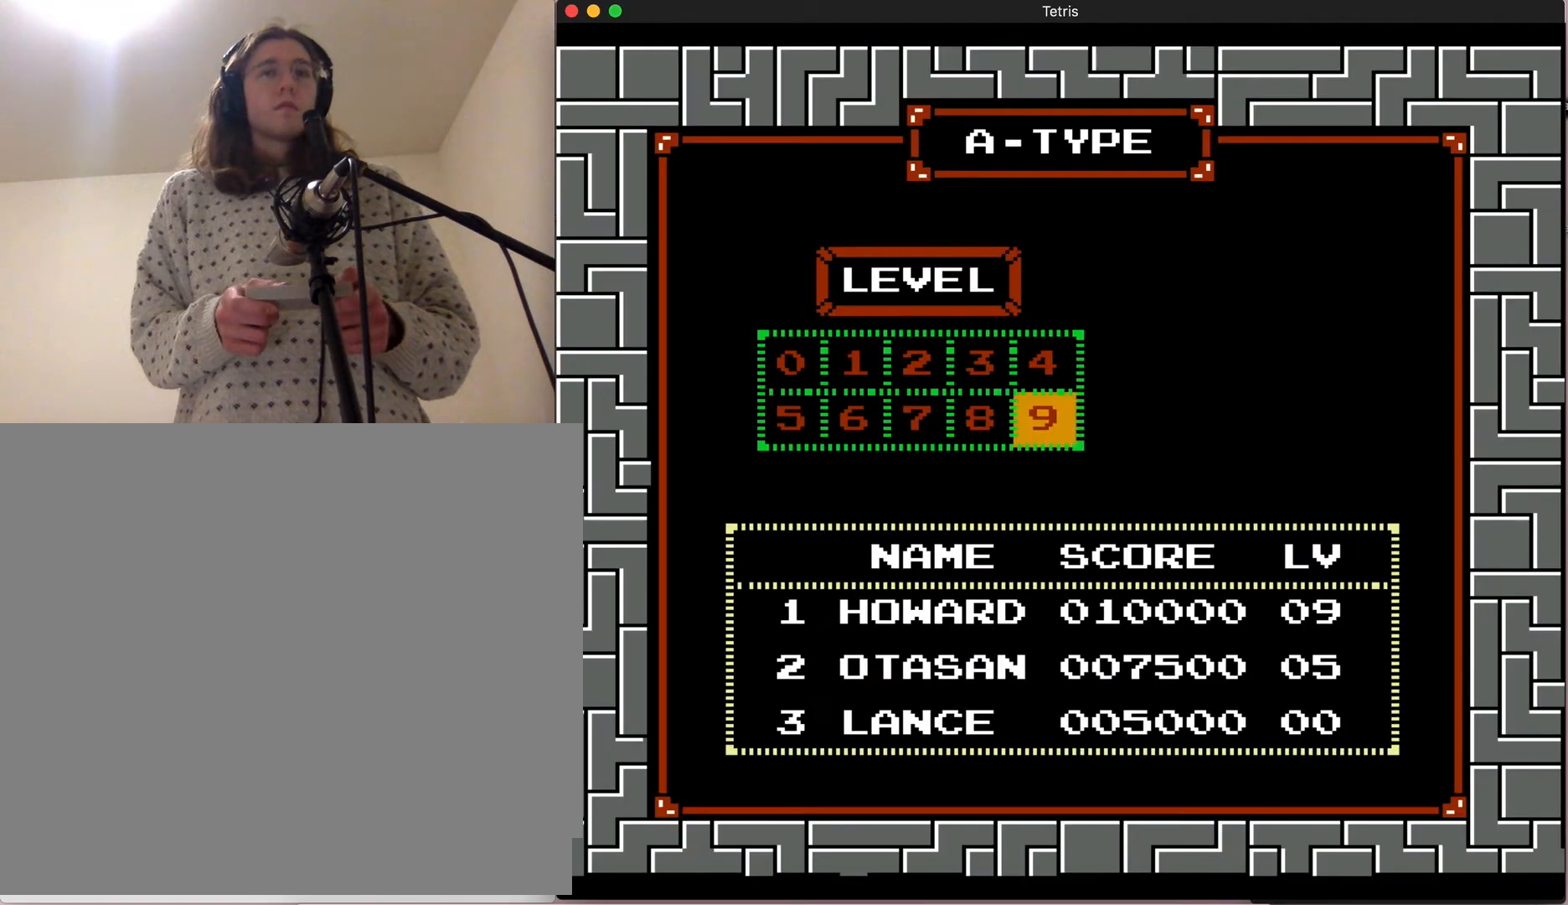
{"buttons": [], "events": []}
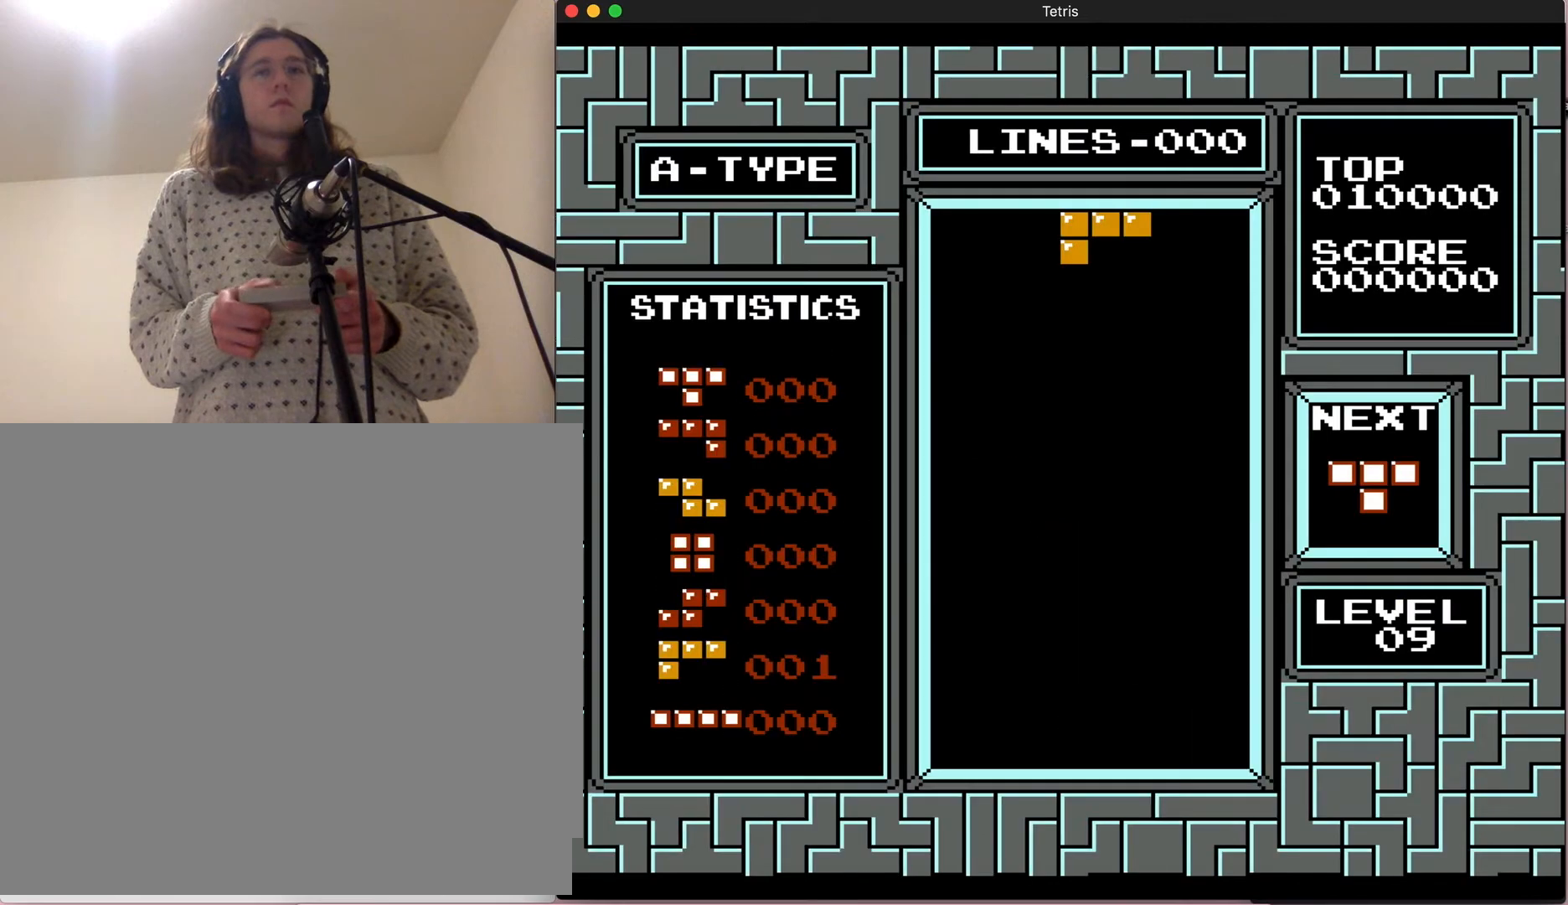
{"buttons": [], "events": []}
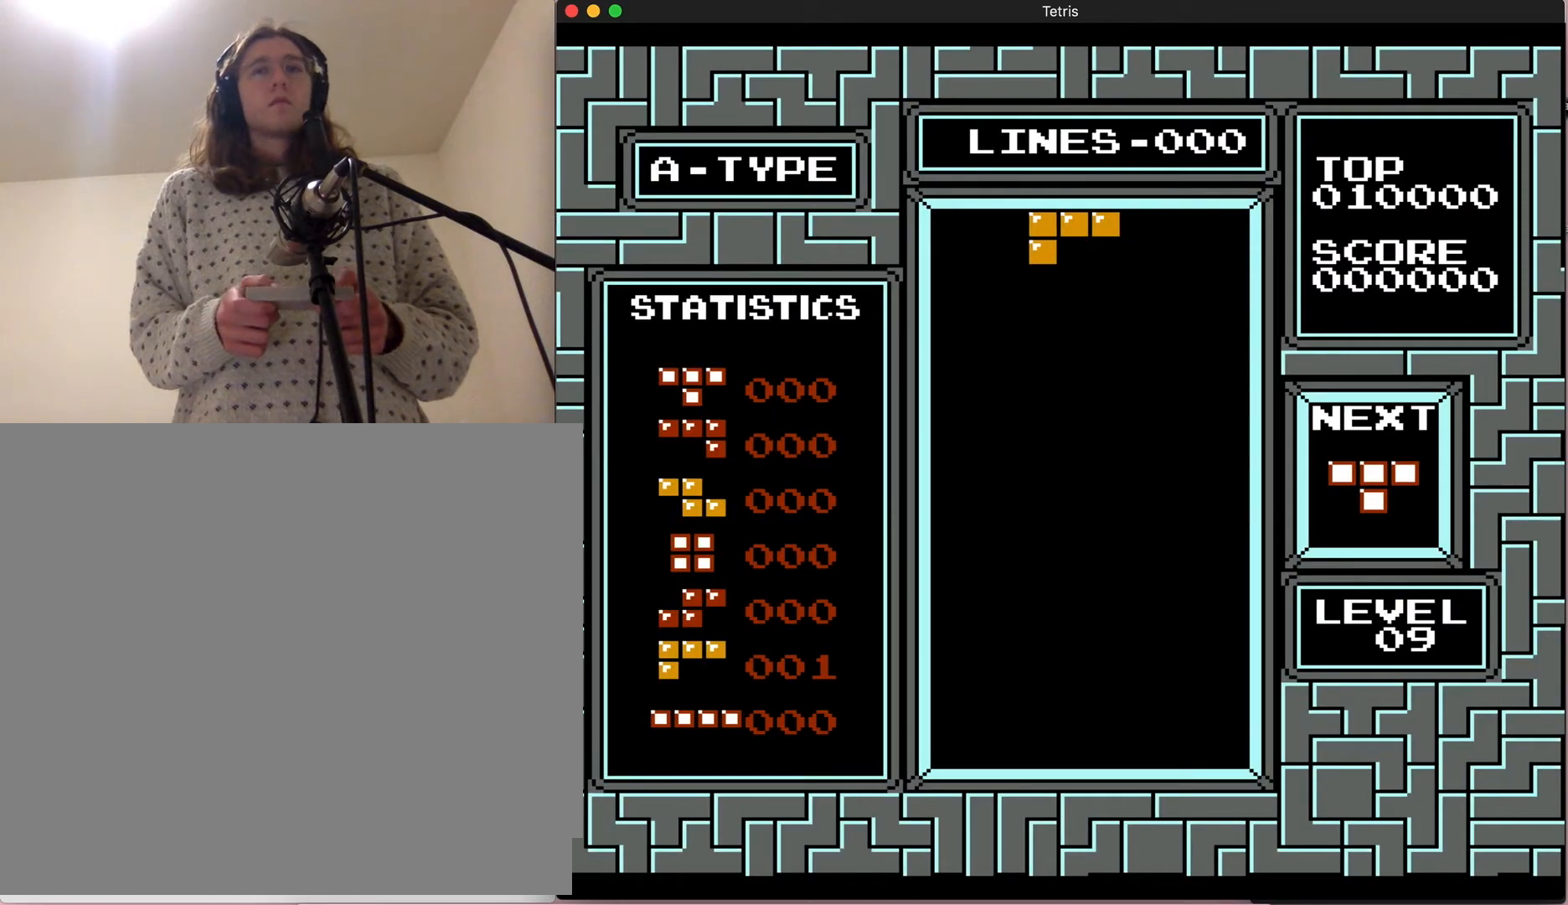
{"buttons": [], "events": [[17, "DPAD_LEFT", "down"], [250, "DPAD_LEFT", "up"]]}
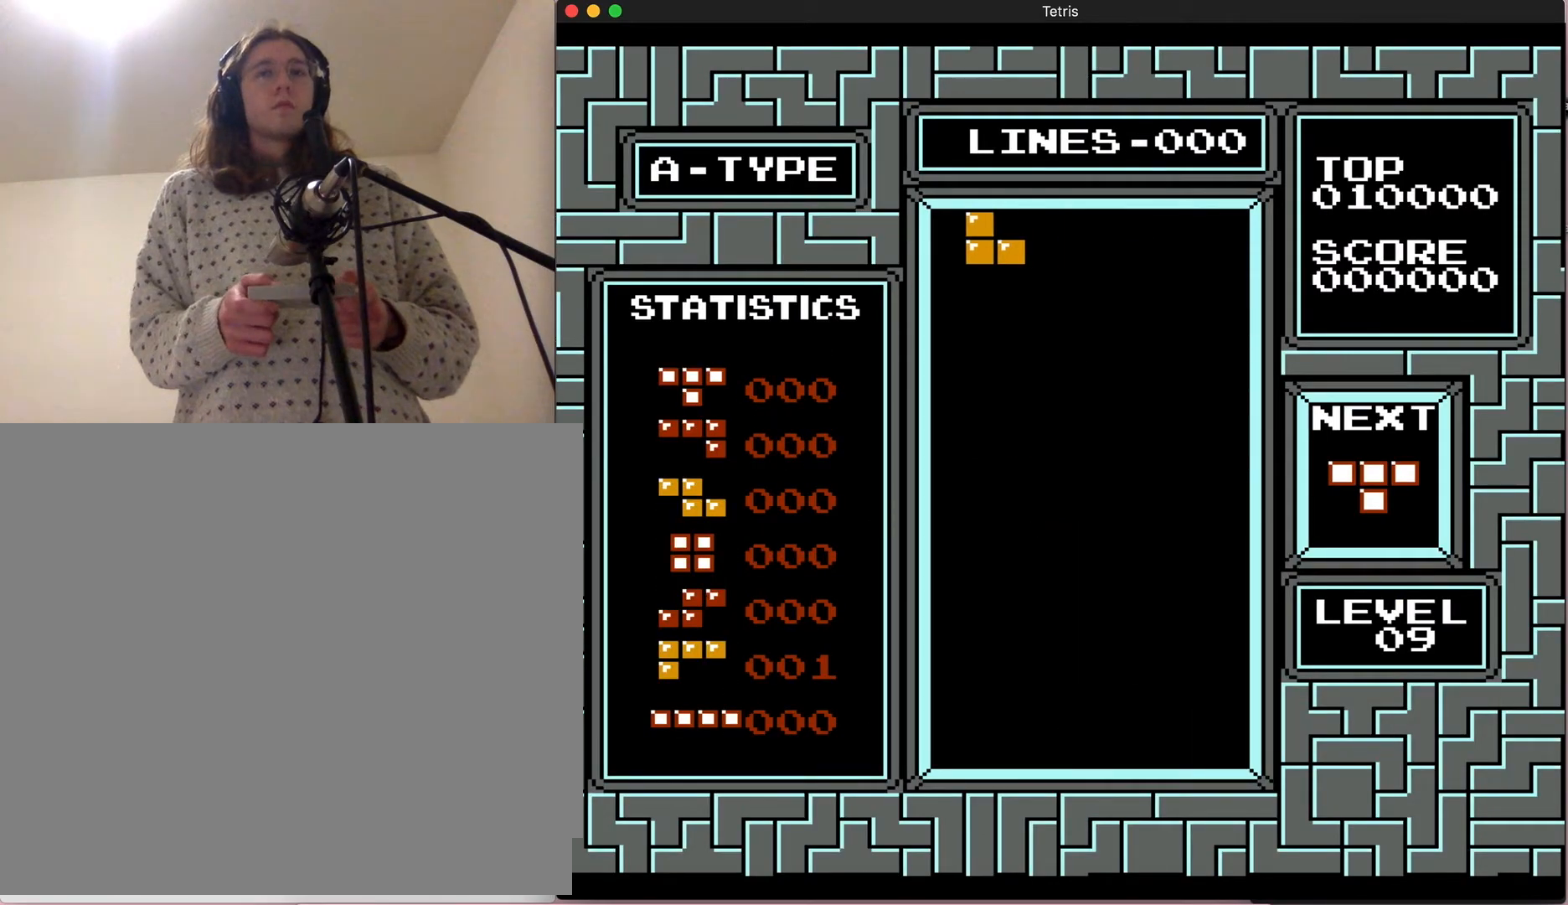
{"buttons": [], "events": []}
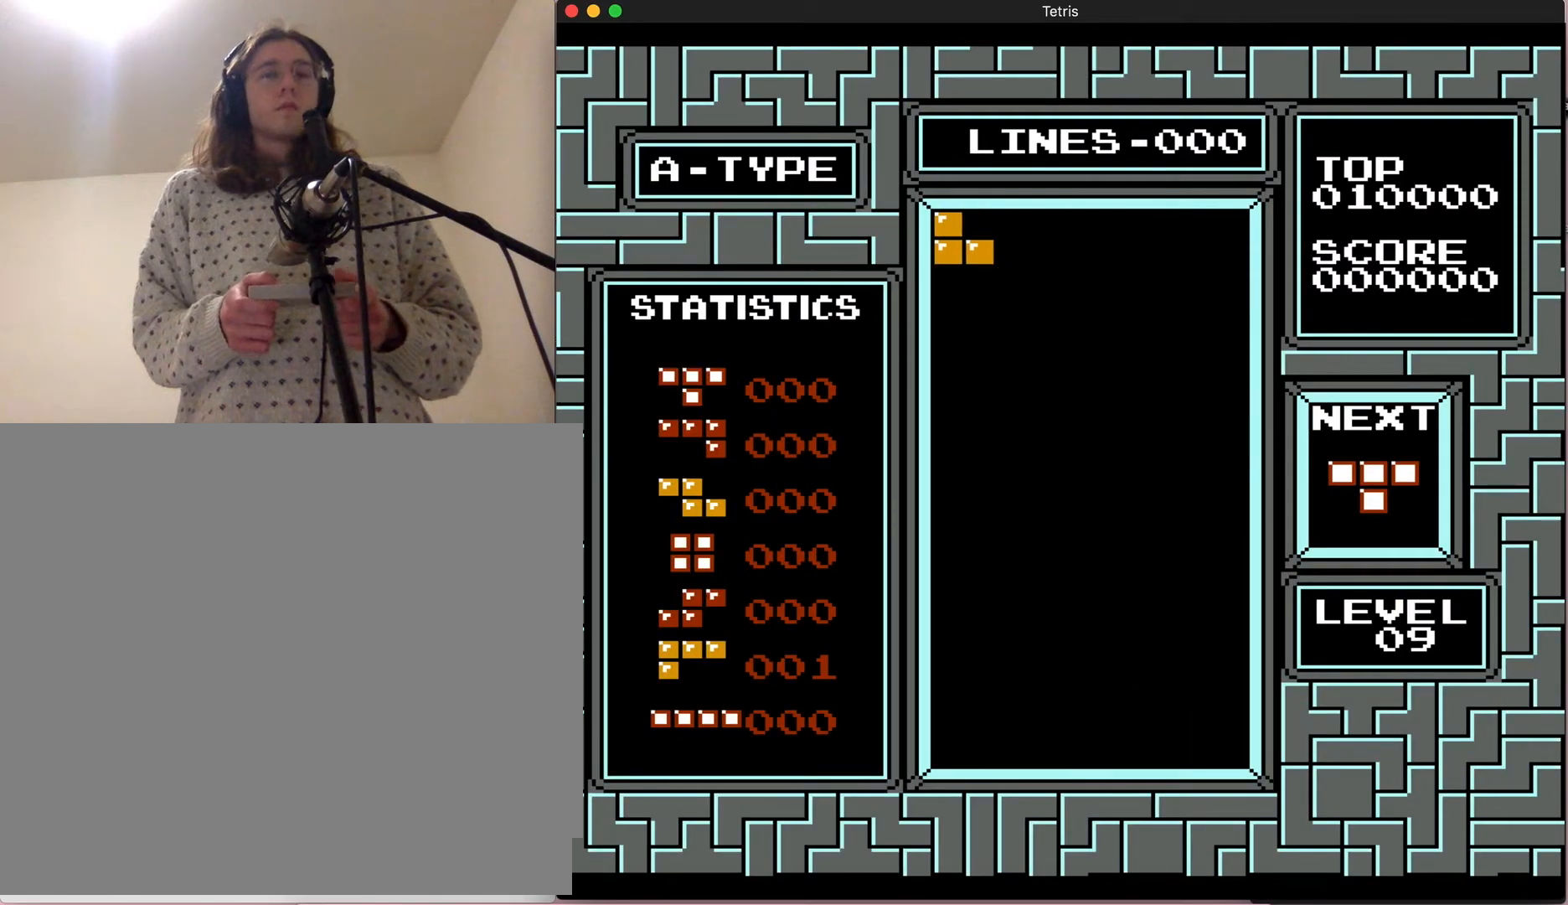
{"buttons": [], "events": [[17, "DPAD_DOWN", "down"], [233, "DPAD_DOWN", "up"]]}
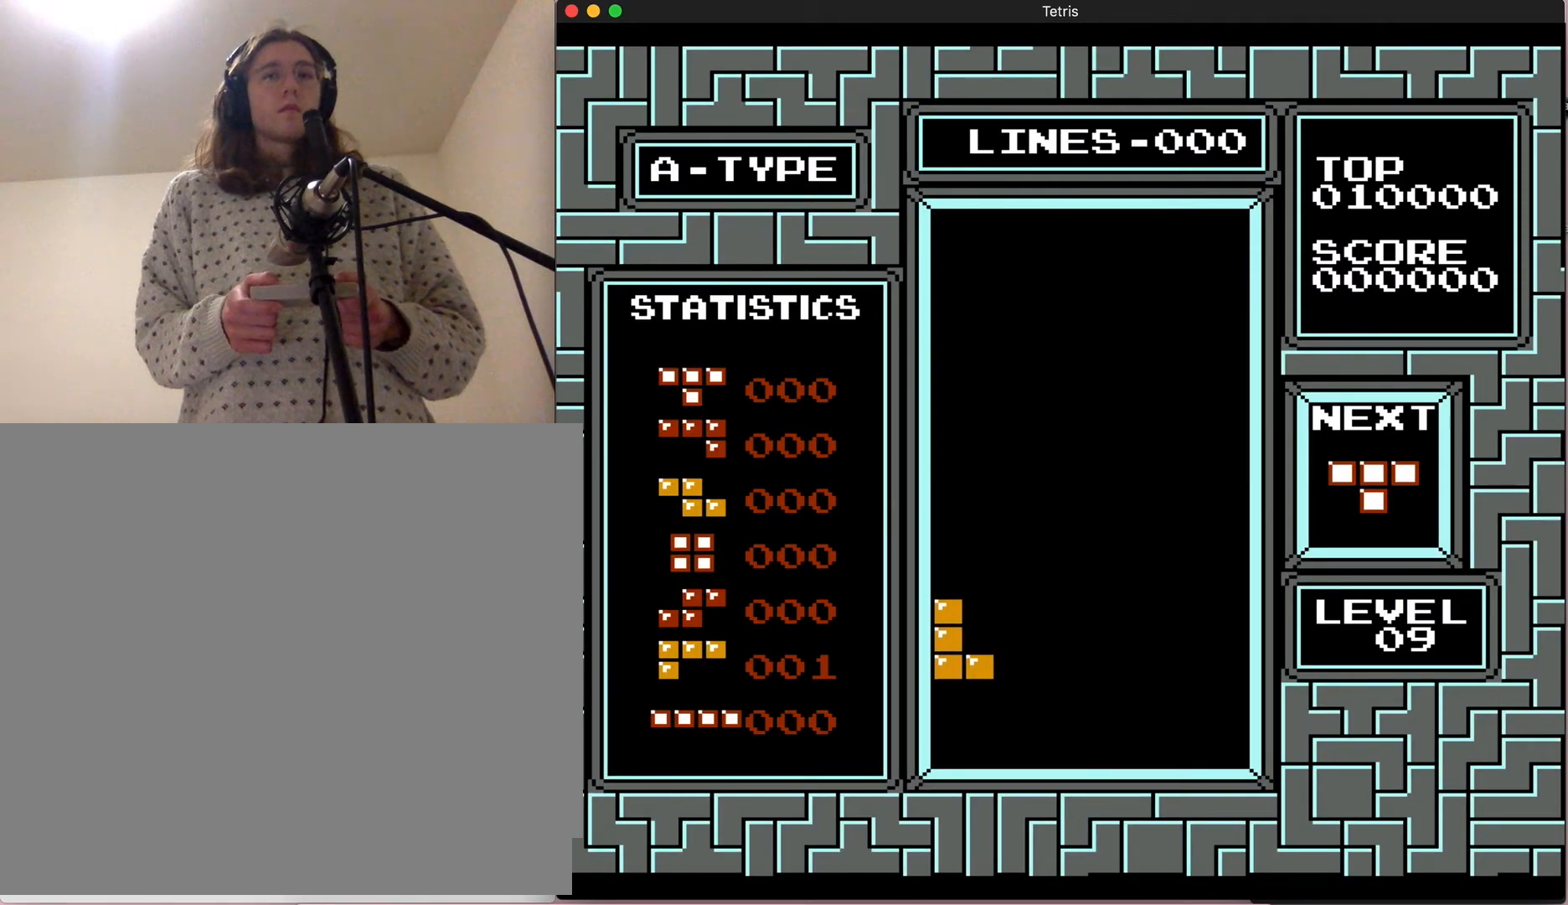
{"buttons": [], "events": []}
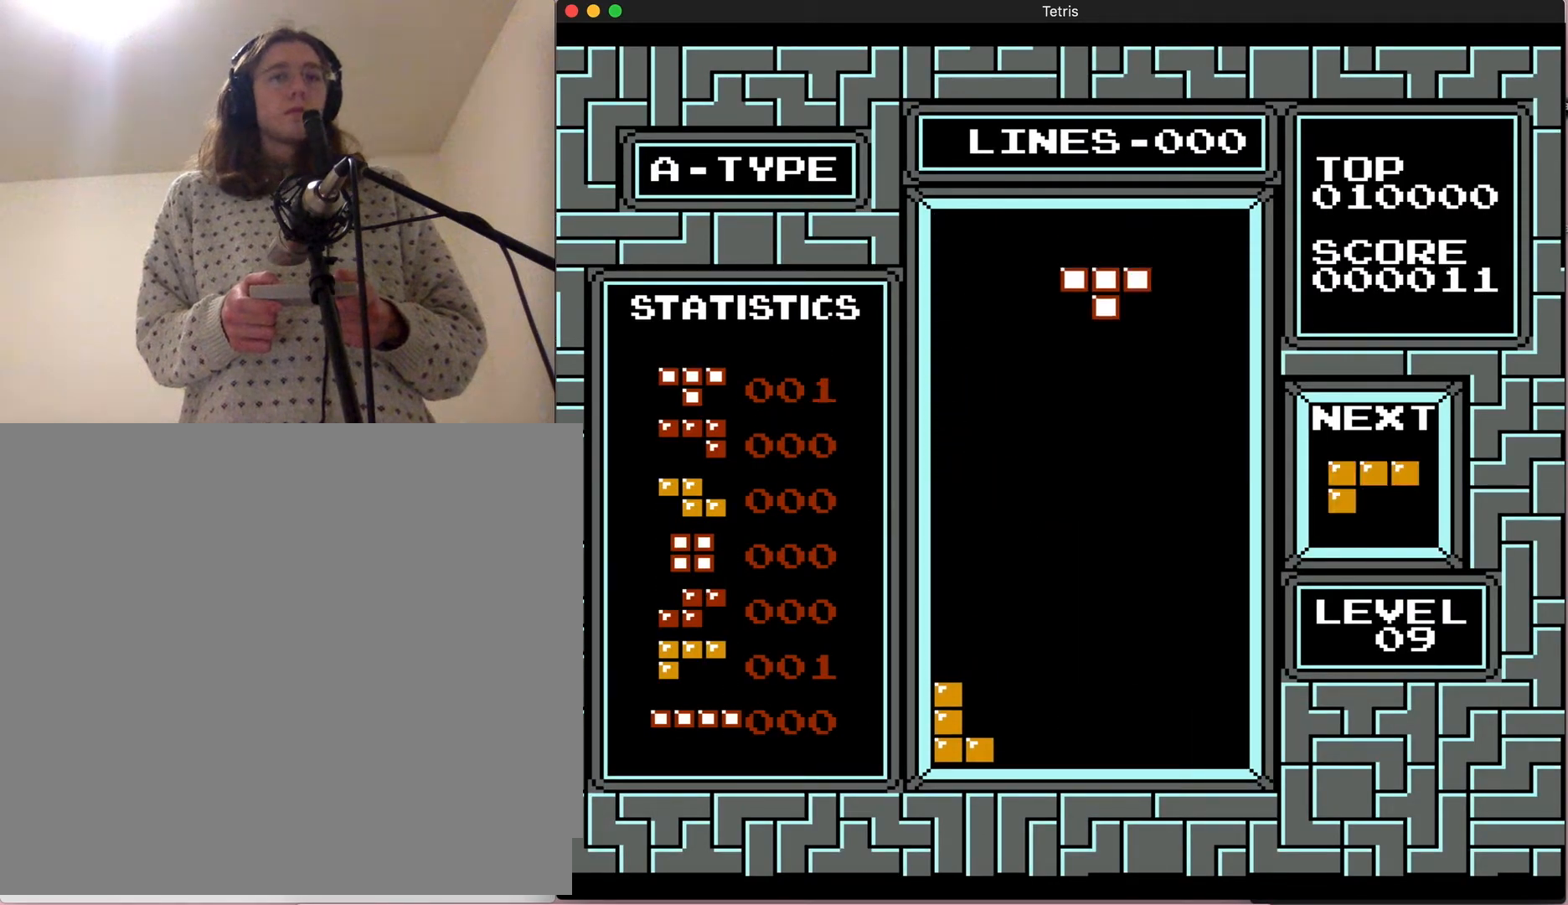
{"buttons": ["A"], "events": [[150, "DPAD_LEFT", "down"], [317, "A", "down"], [417, "DPAD_LEFT", "up"]]}
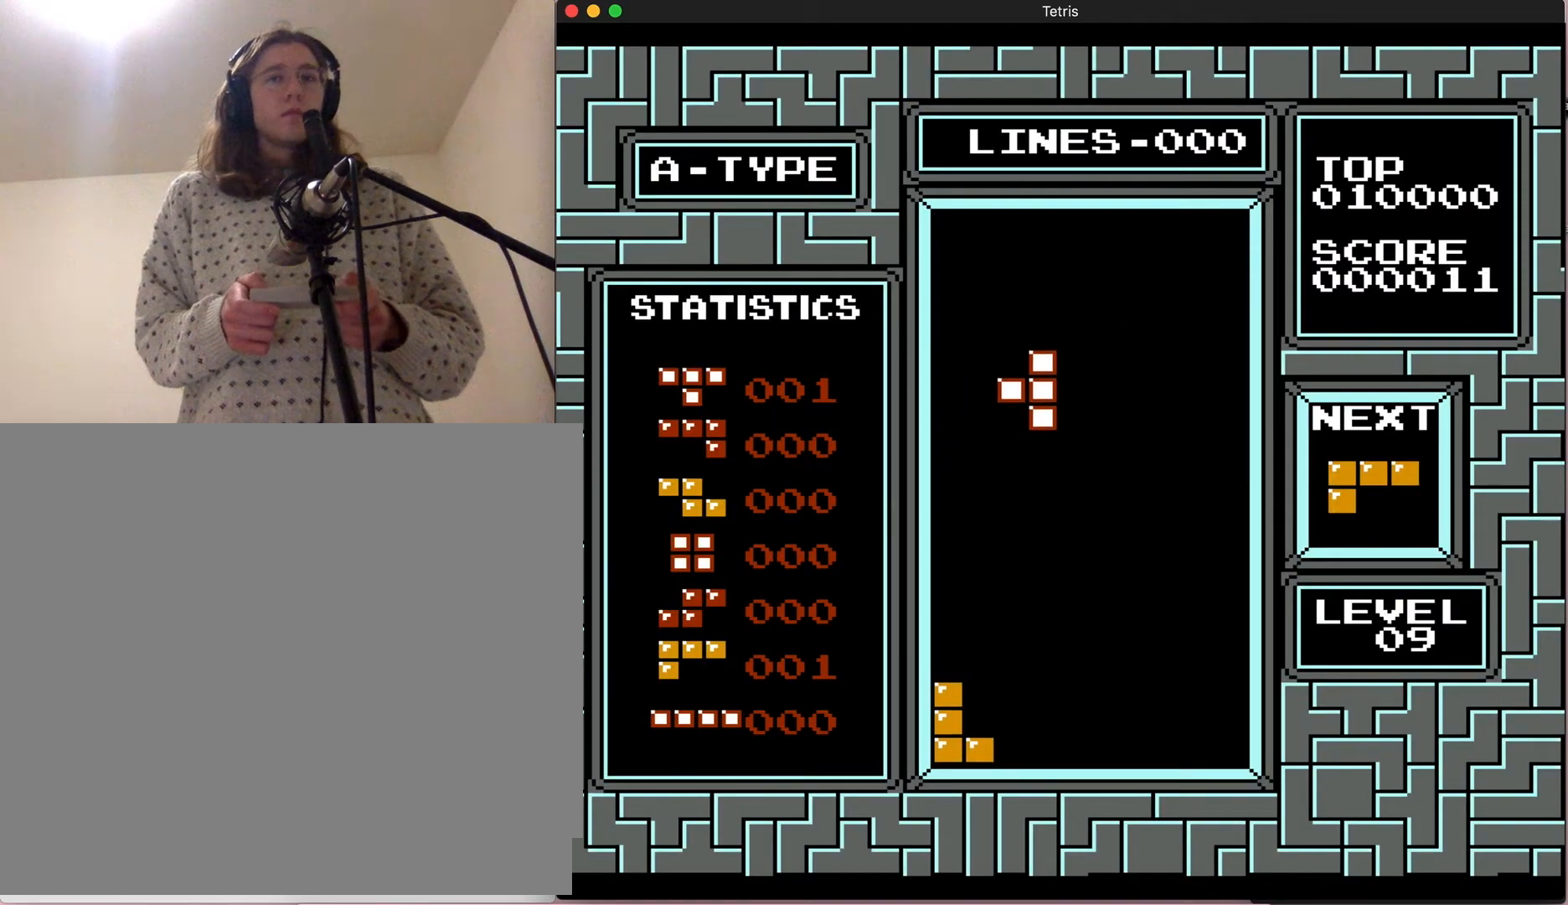
{"buttons": [], "events": [[100, "A", "up"]]}
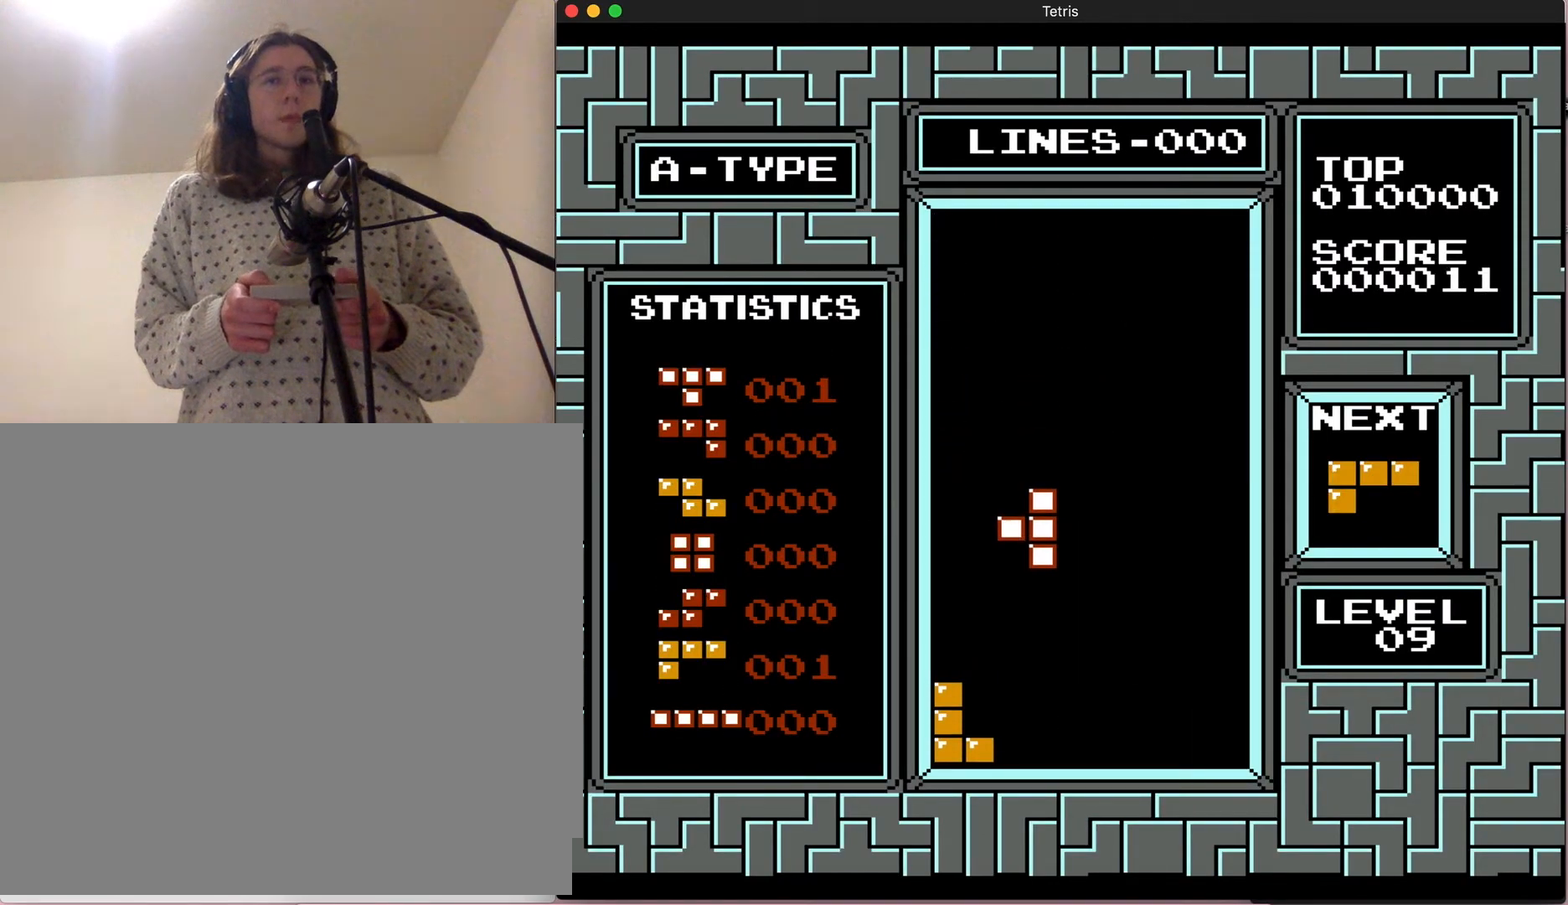
{"buttons": ["DPAD_LEFT"], "events": [[250, "DPAD_LEFT", "down"]]}
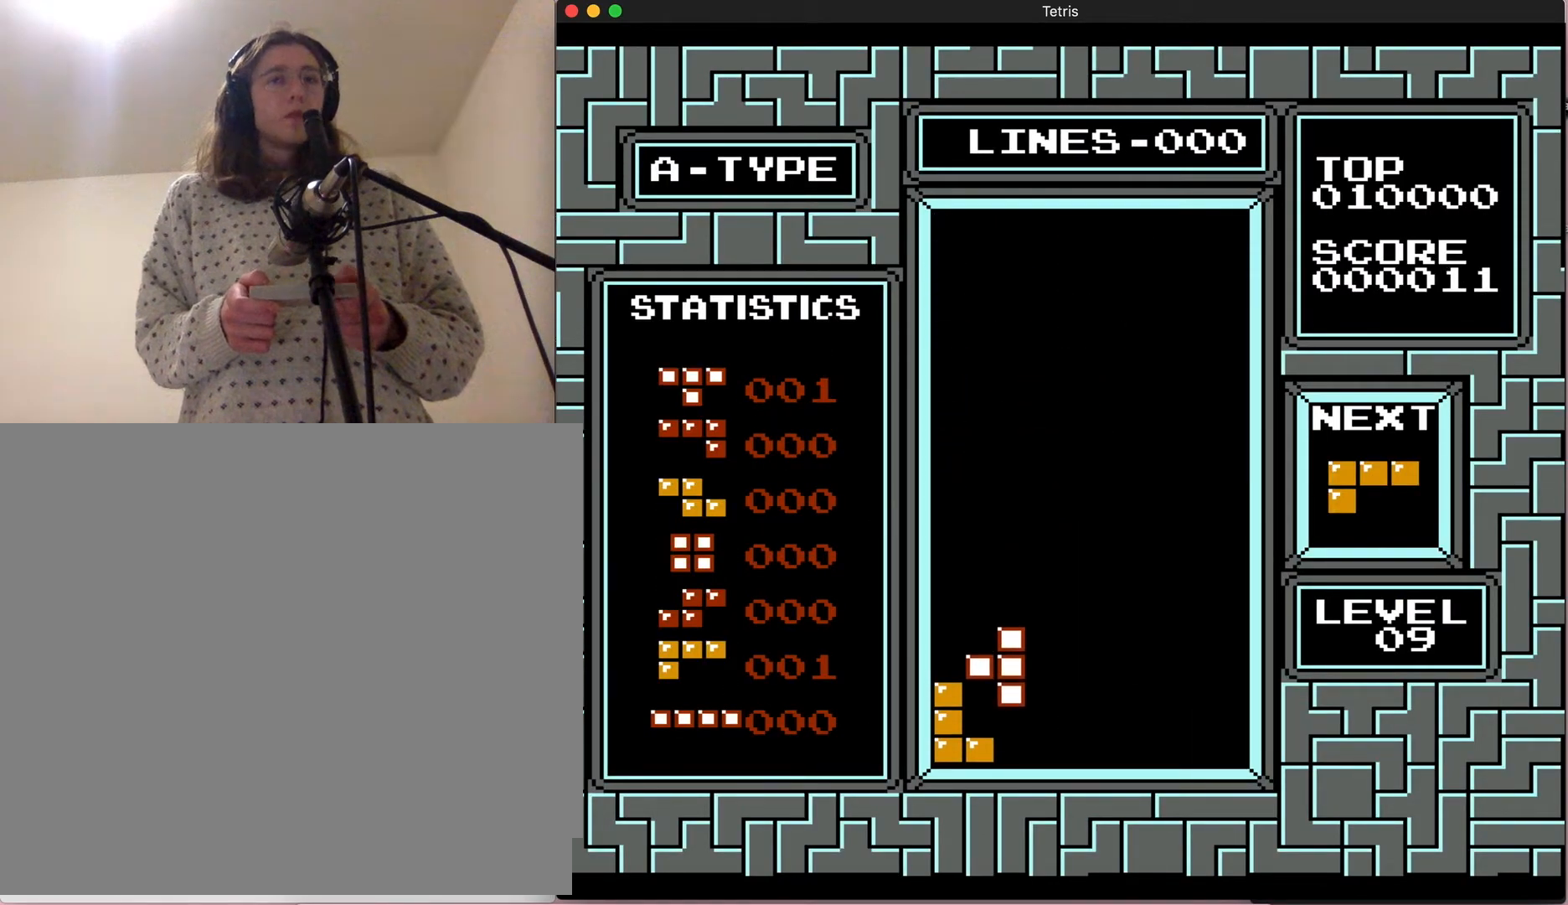
{"buttons": [], "events": [[133, "DPAD_LEFT", "up"], [217, "DPAD_DOWN", "down"], [467, "DPAD_DOWN", "up"]]}
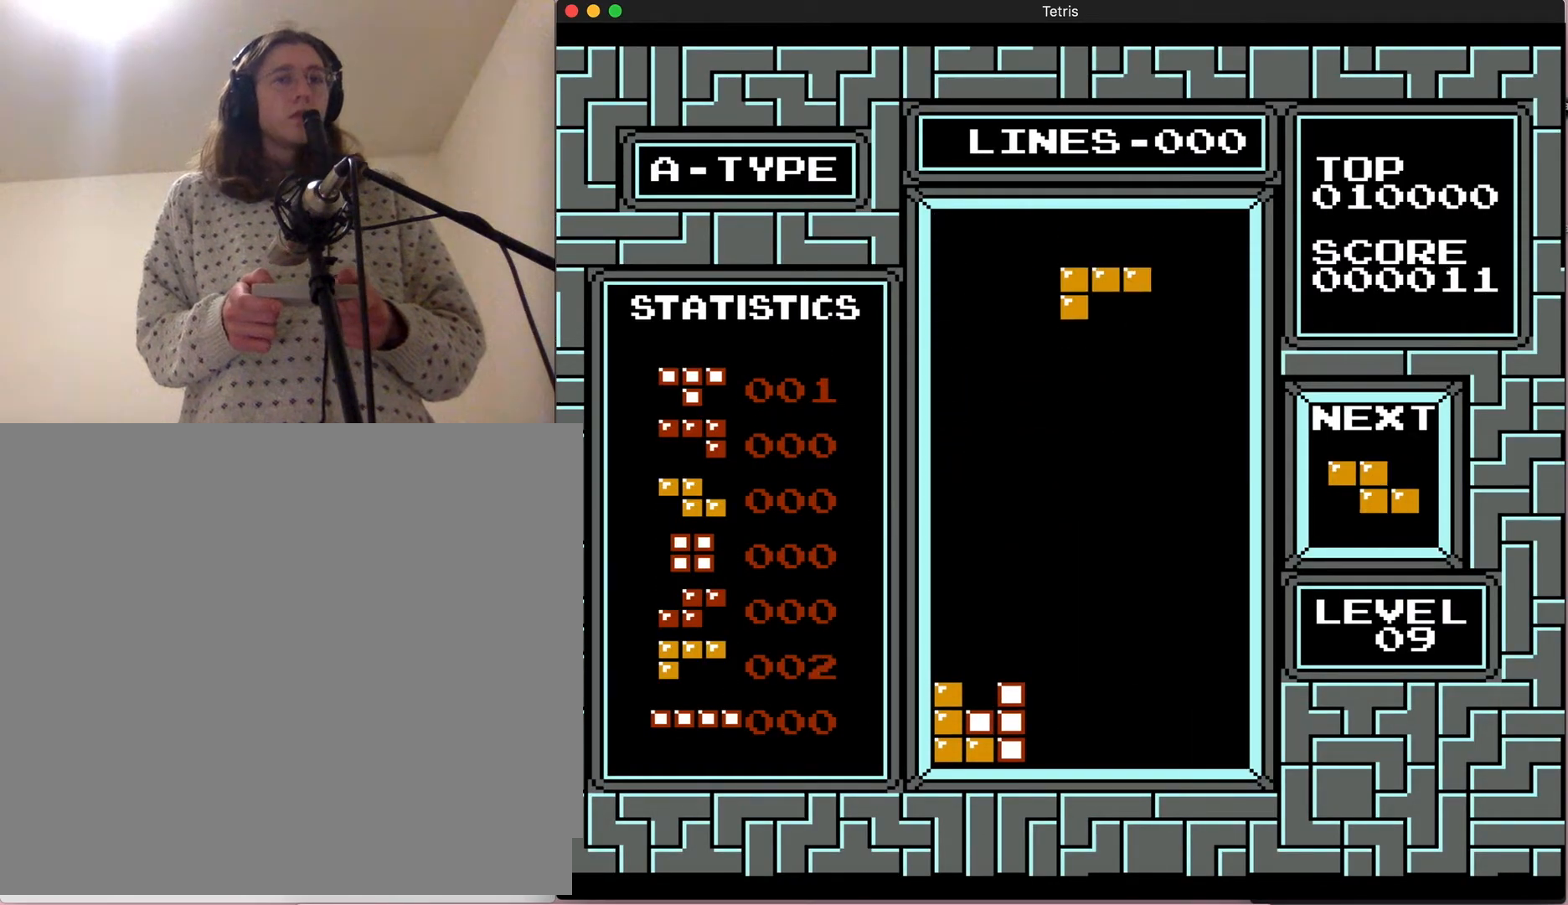
{"buttons": ["DPAD_RIGHT"], "events": [[400, "DPAD_RIGHT", "down"]]}
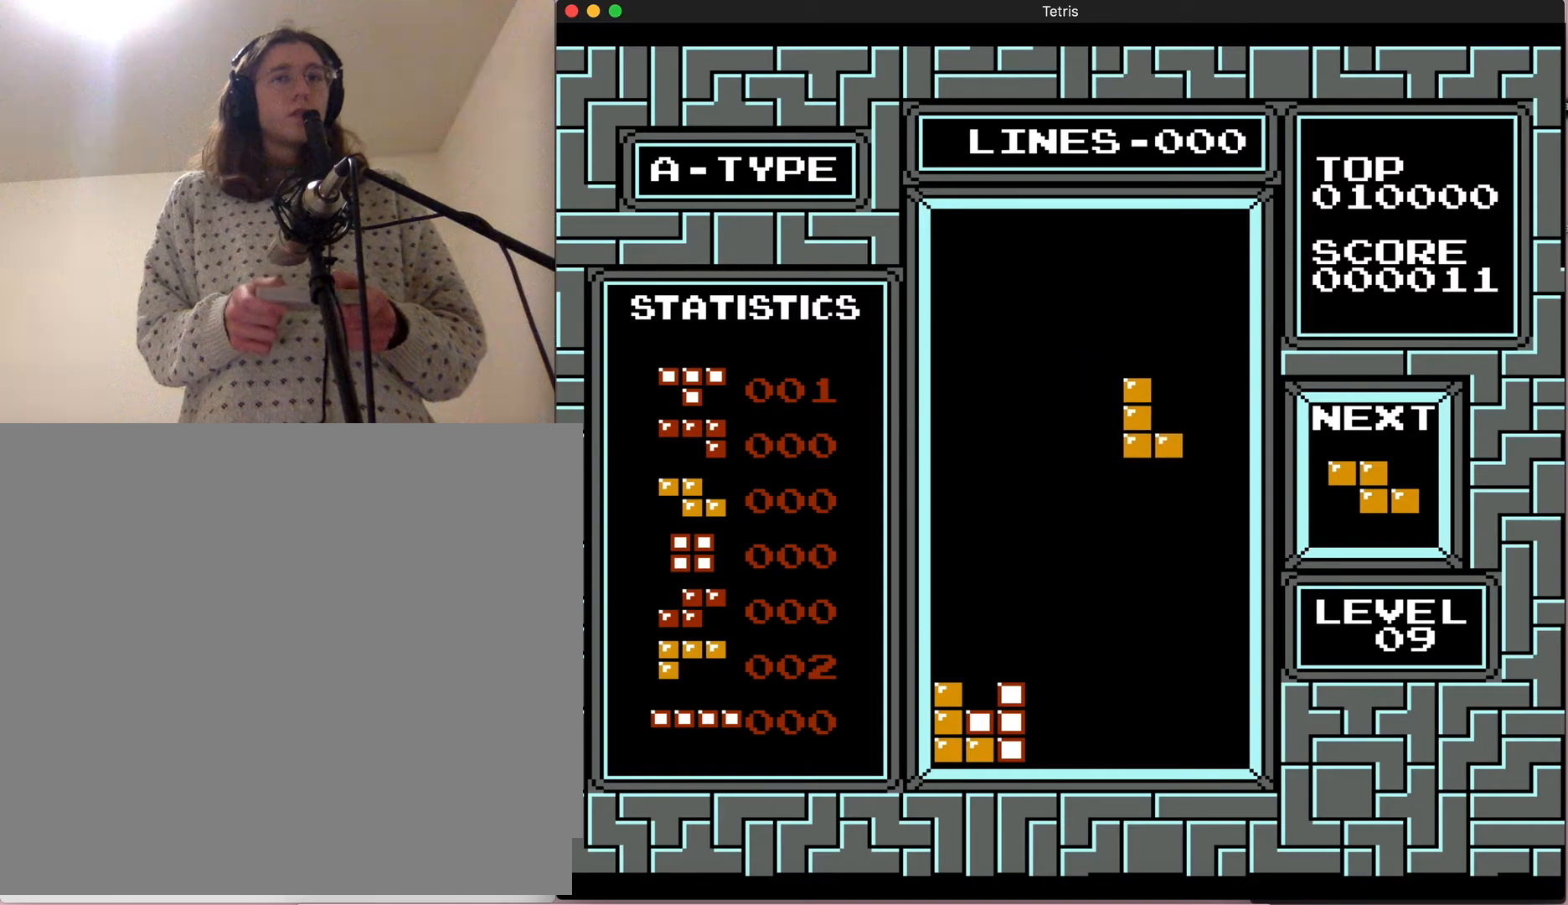
{"buttons": [], "events": [[167, "DPAD_RIGHT", "up"]]}
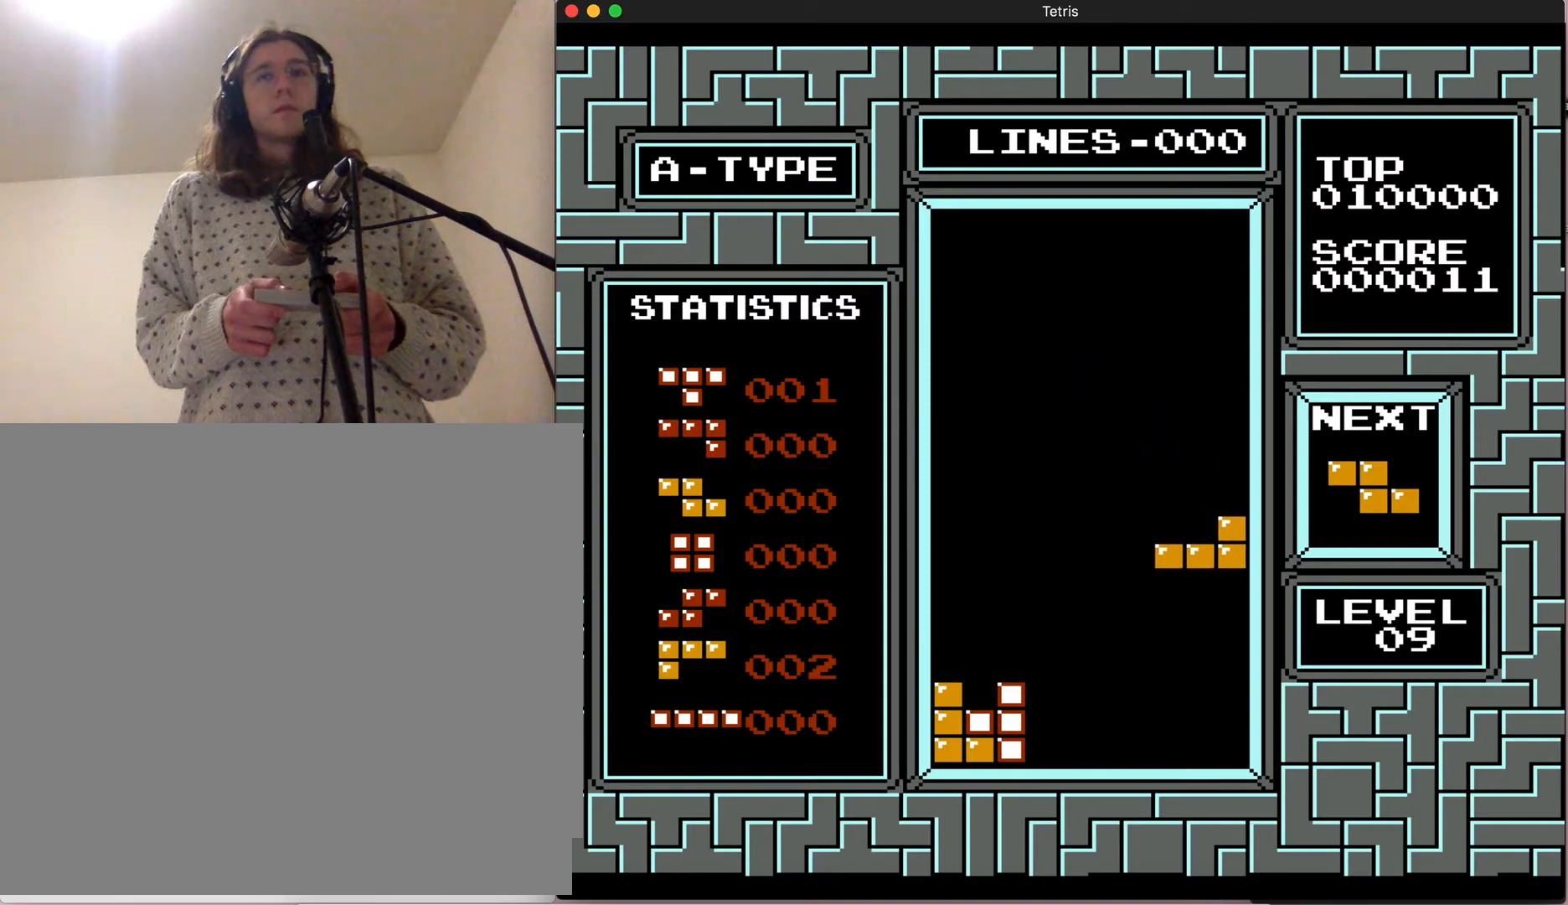
{"buttons": [], "events": []}